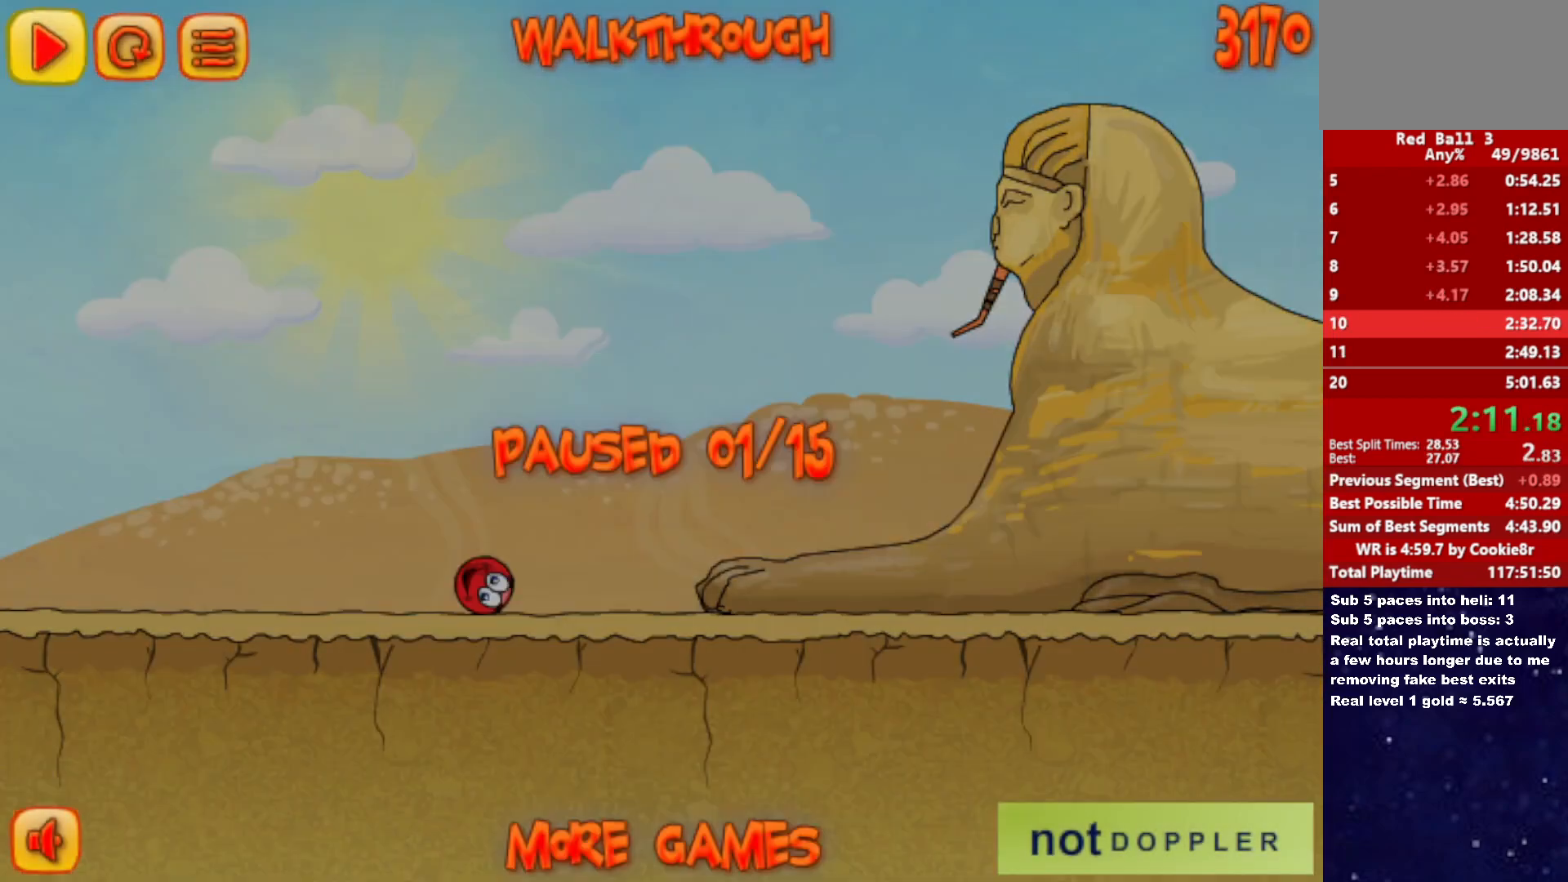
Gameplay with keyboard; each line is a JSON object with the keys held at the frame after it. "events" lists presses ("down") and releases ("up") of "down", "left", "p", "r", "right" and "up" between this image and that frame as [ms after this image, input, new state], when the widget could be followed in between. No other keys are recorded. Mouse input is not recorded.
{"keys": ["right", "up"], "events": [[417, "p", "down"], [483, "p", "up"]]}
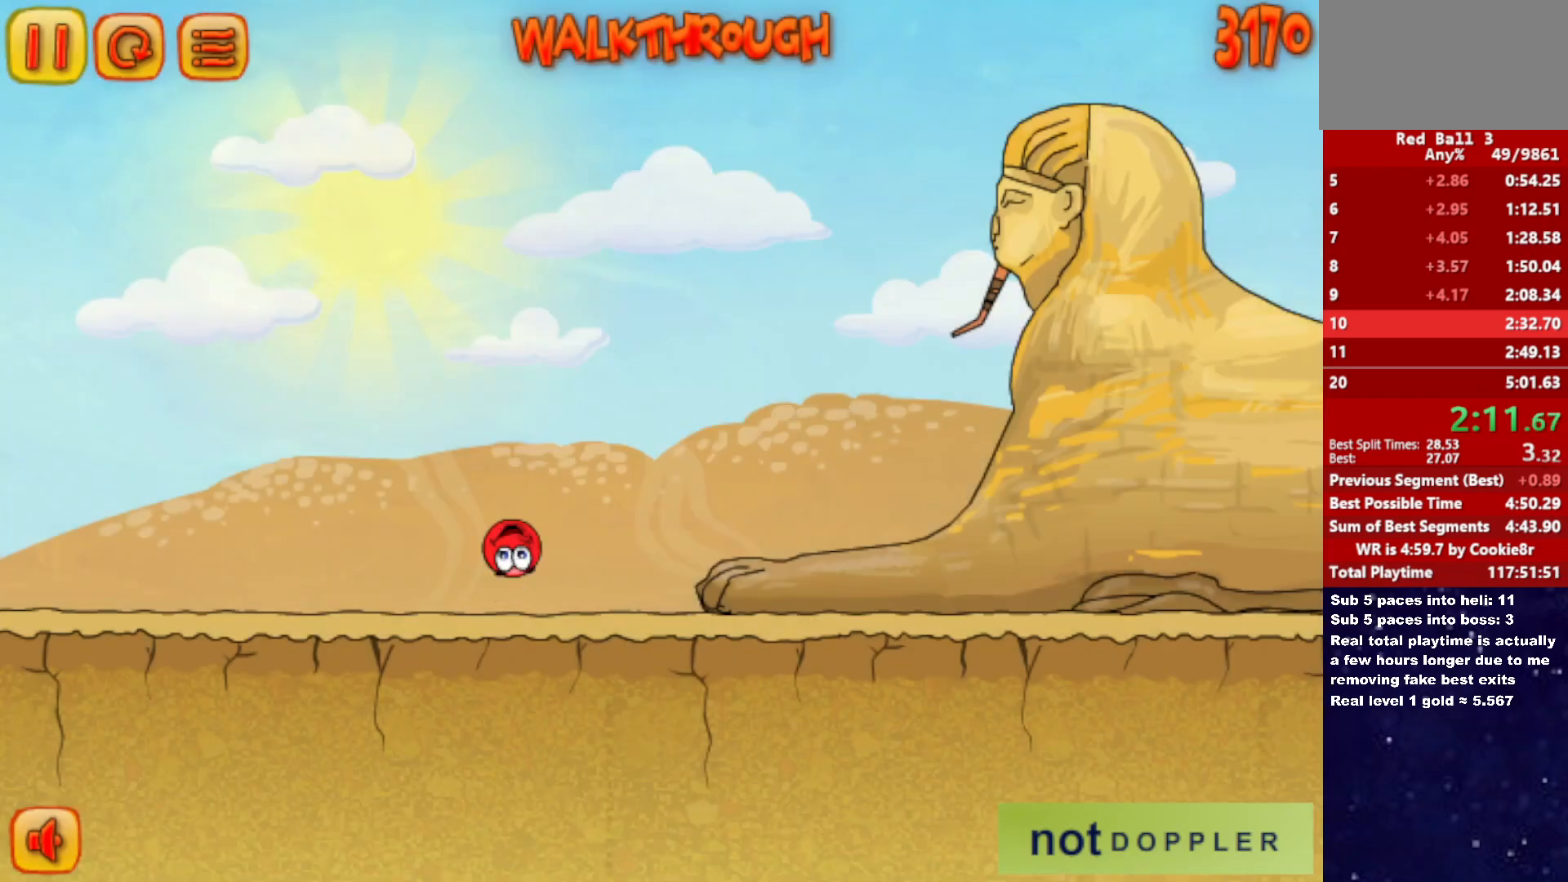
{"keys": ["right", "up"], "events": []}
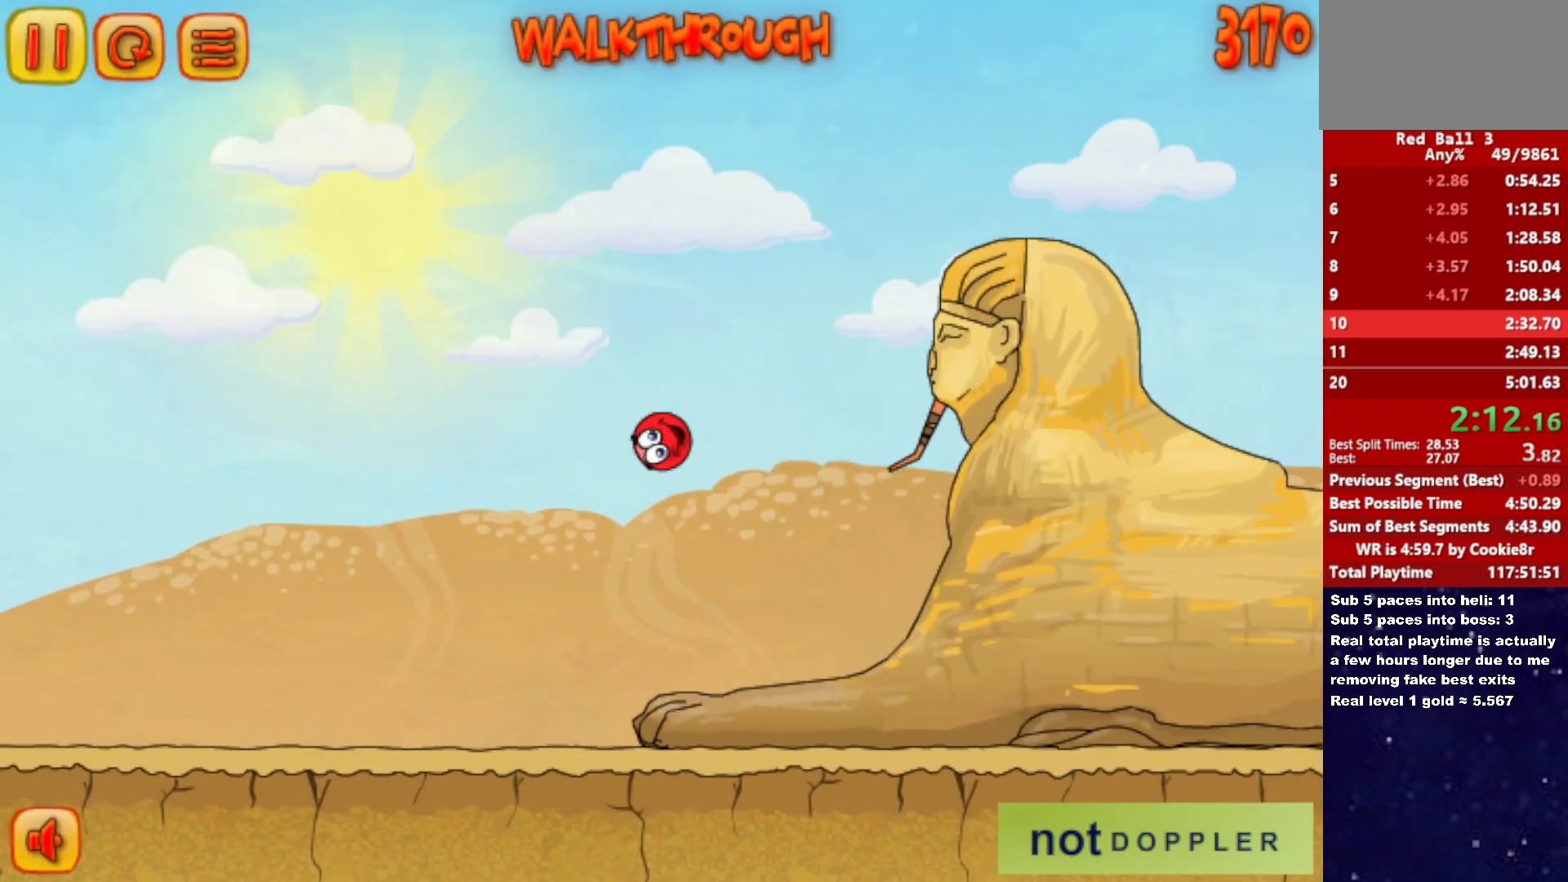
{"keys": ["right", "up"], "events": []}
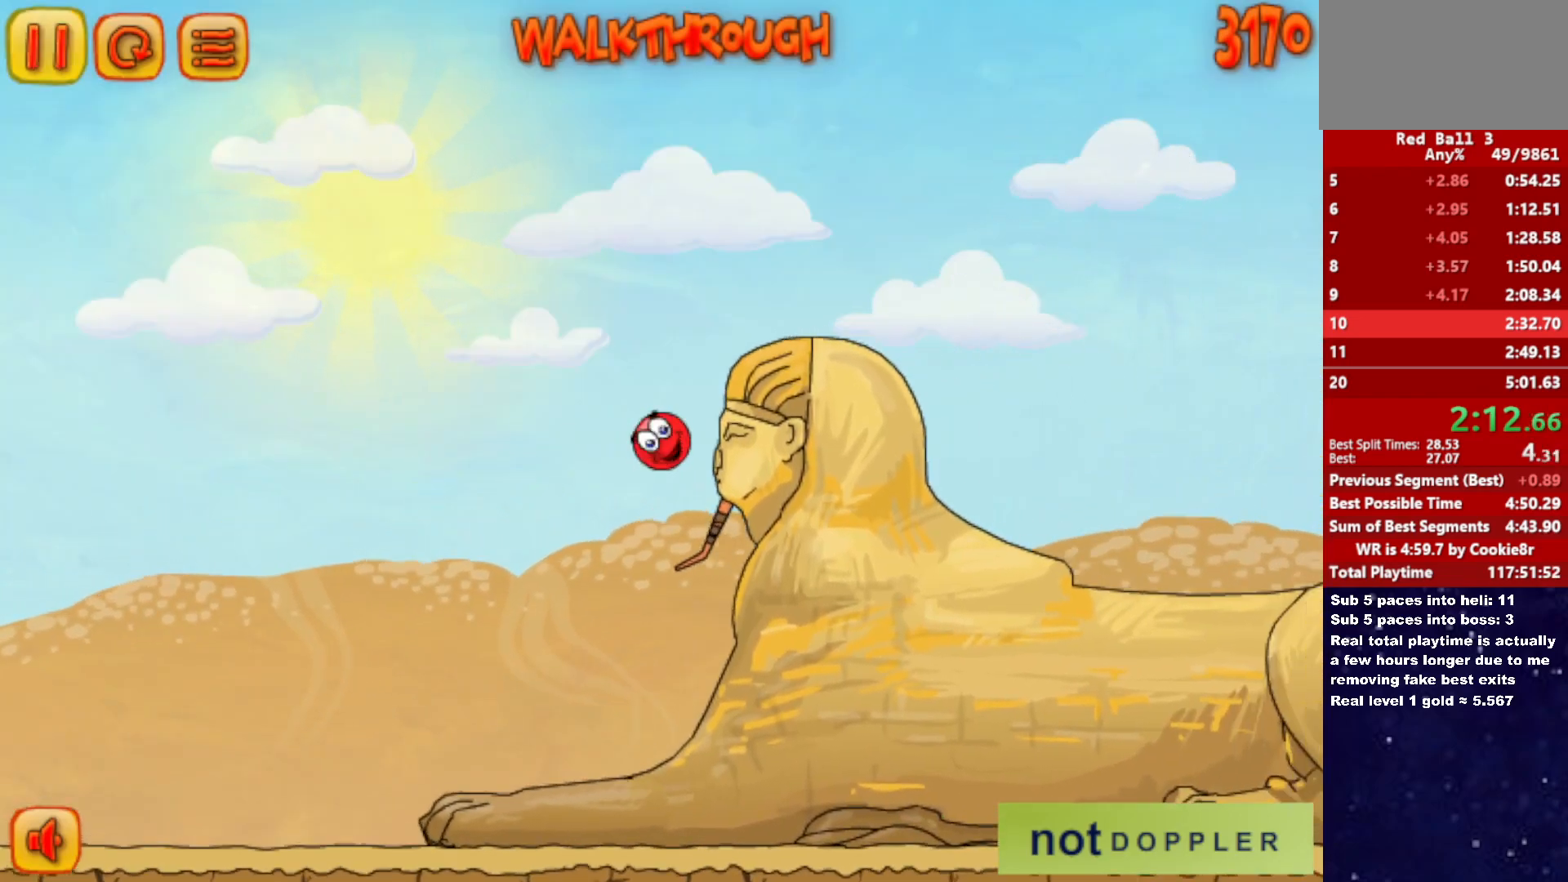
{"keys": ["right"], "events": [[167, "up", "up"]]}
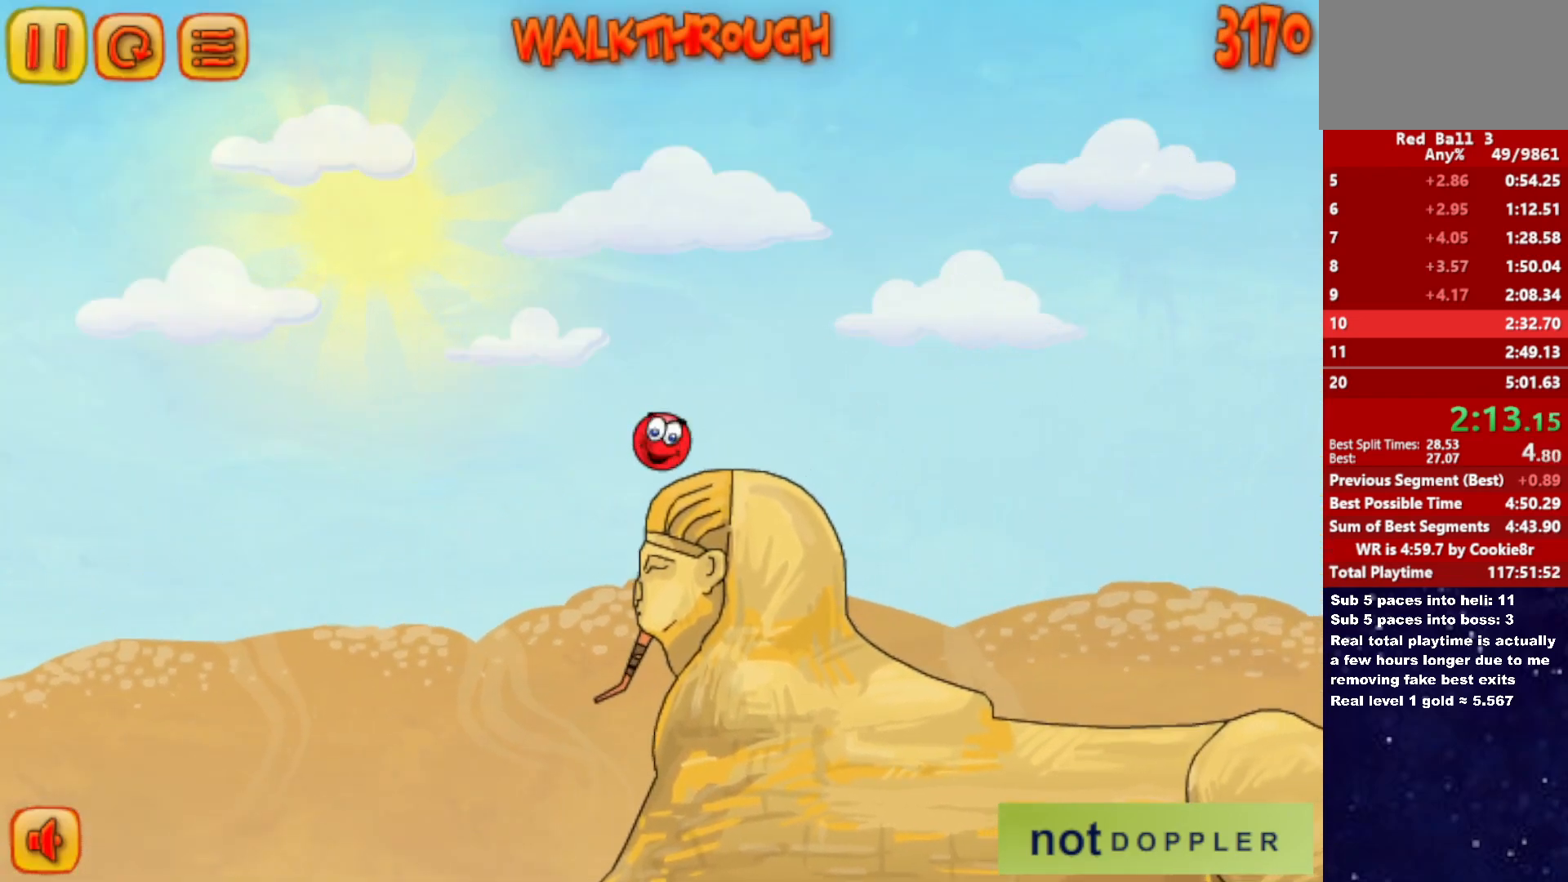
{"keys": ["right"], "events": [[233, "up", "down"], [283, "up", "up"]]}
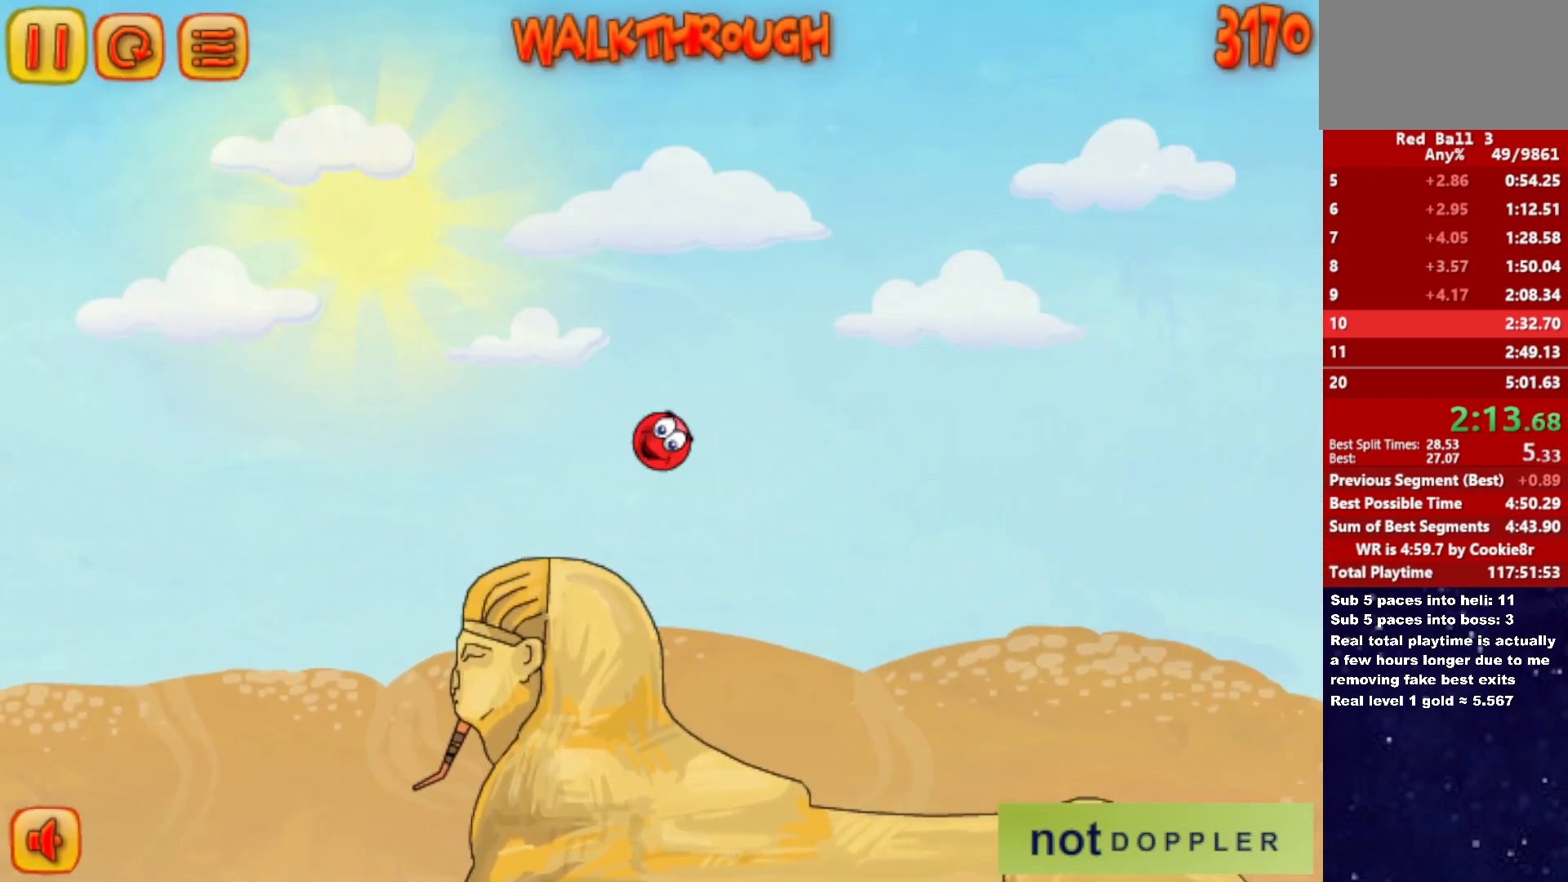
{"keys": ["right"], "events": []}
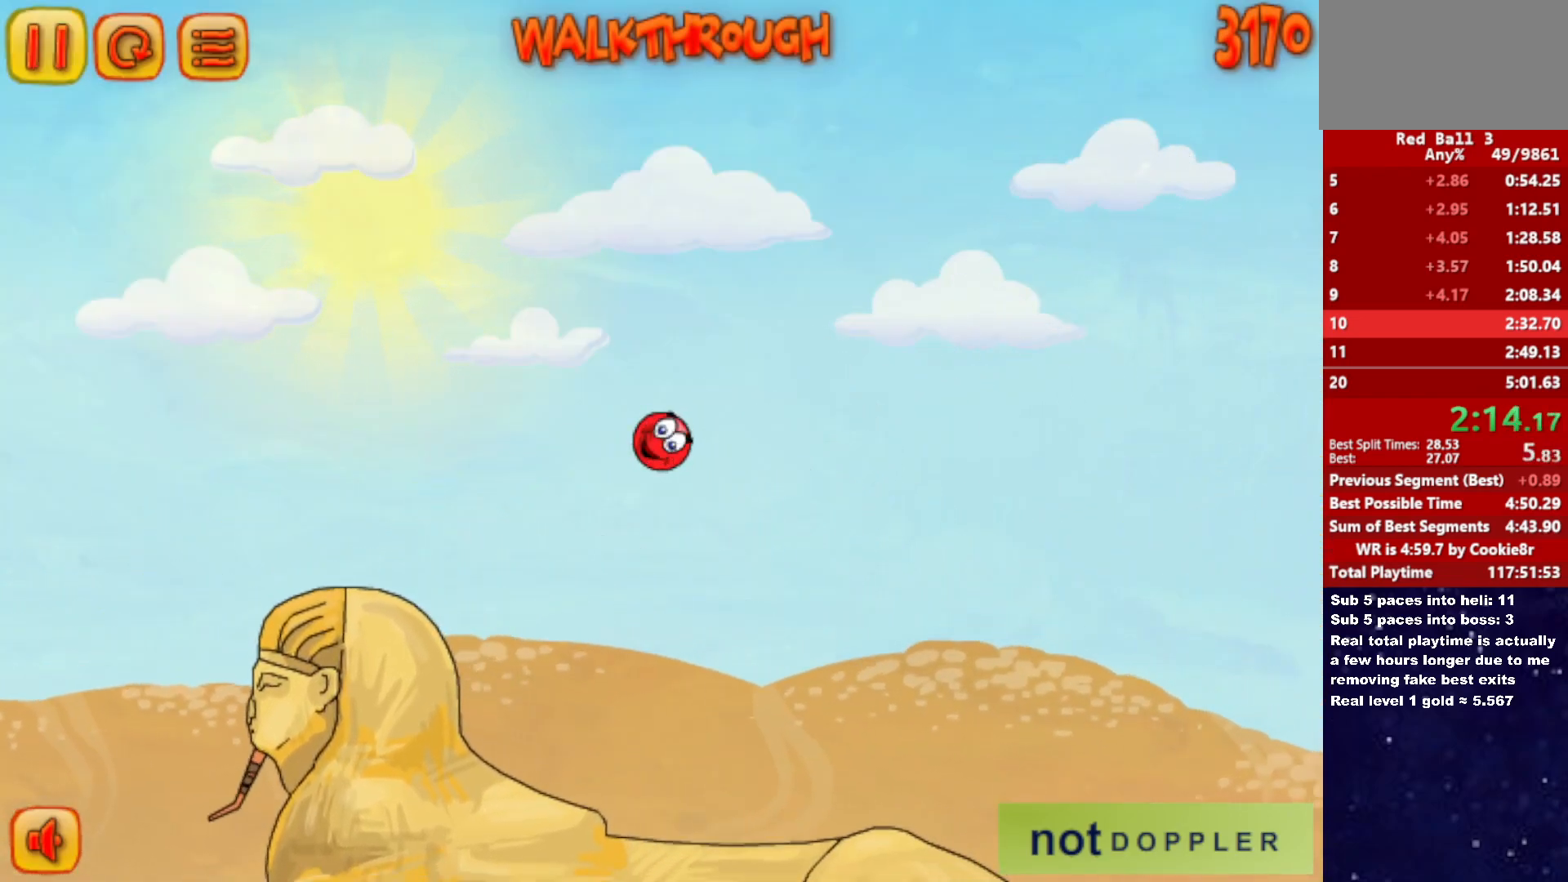
{"keys": ["right"], "events": []}
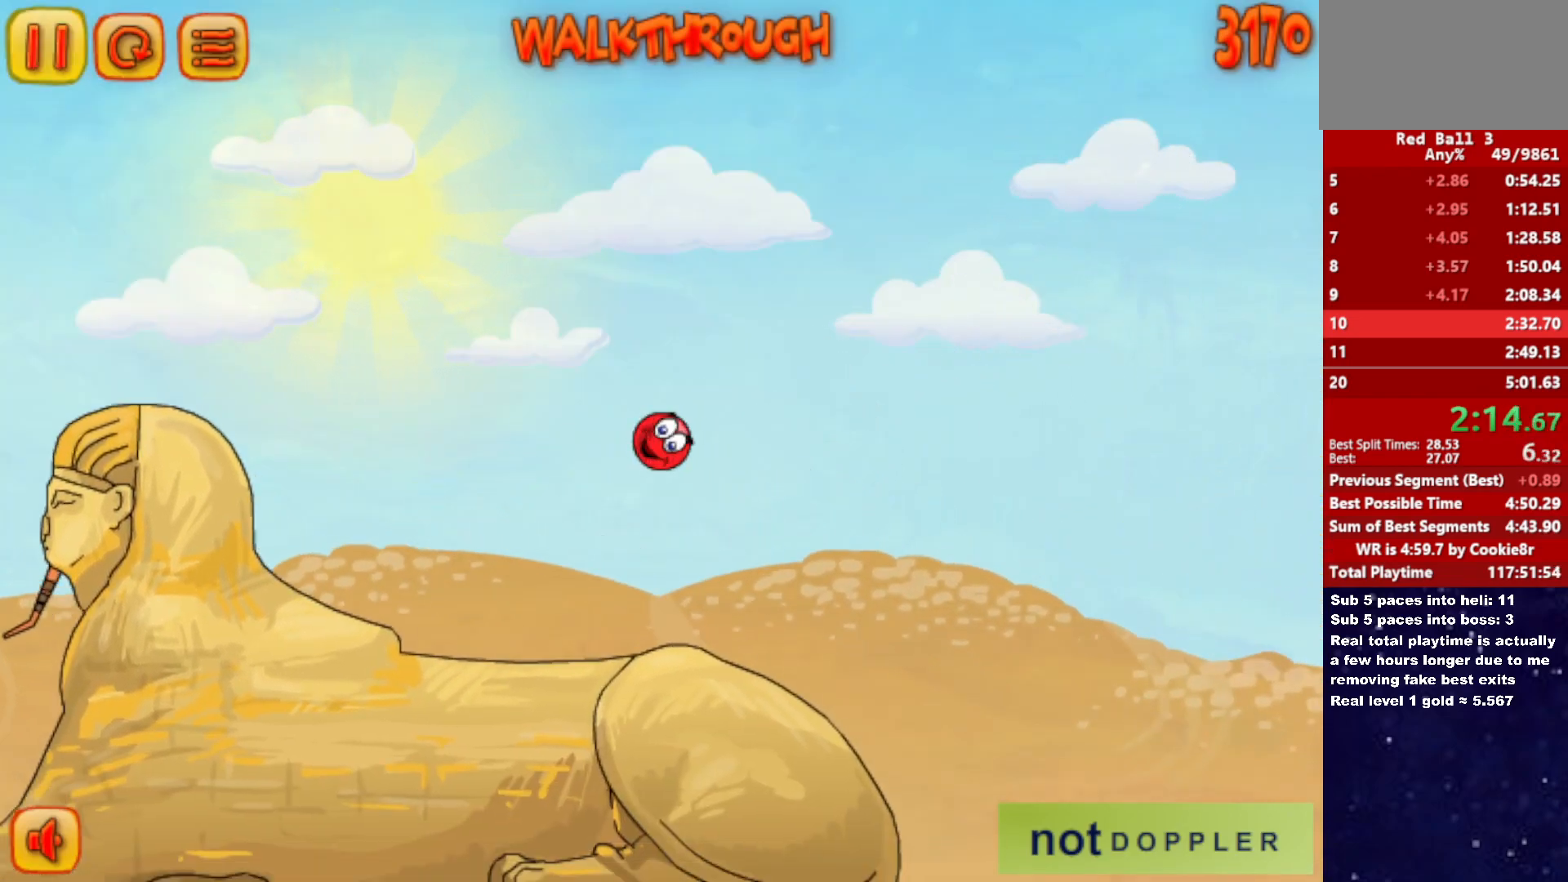
{"keys": ["right", "up"], "events": [[133, "up", "down"]]}
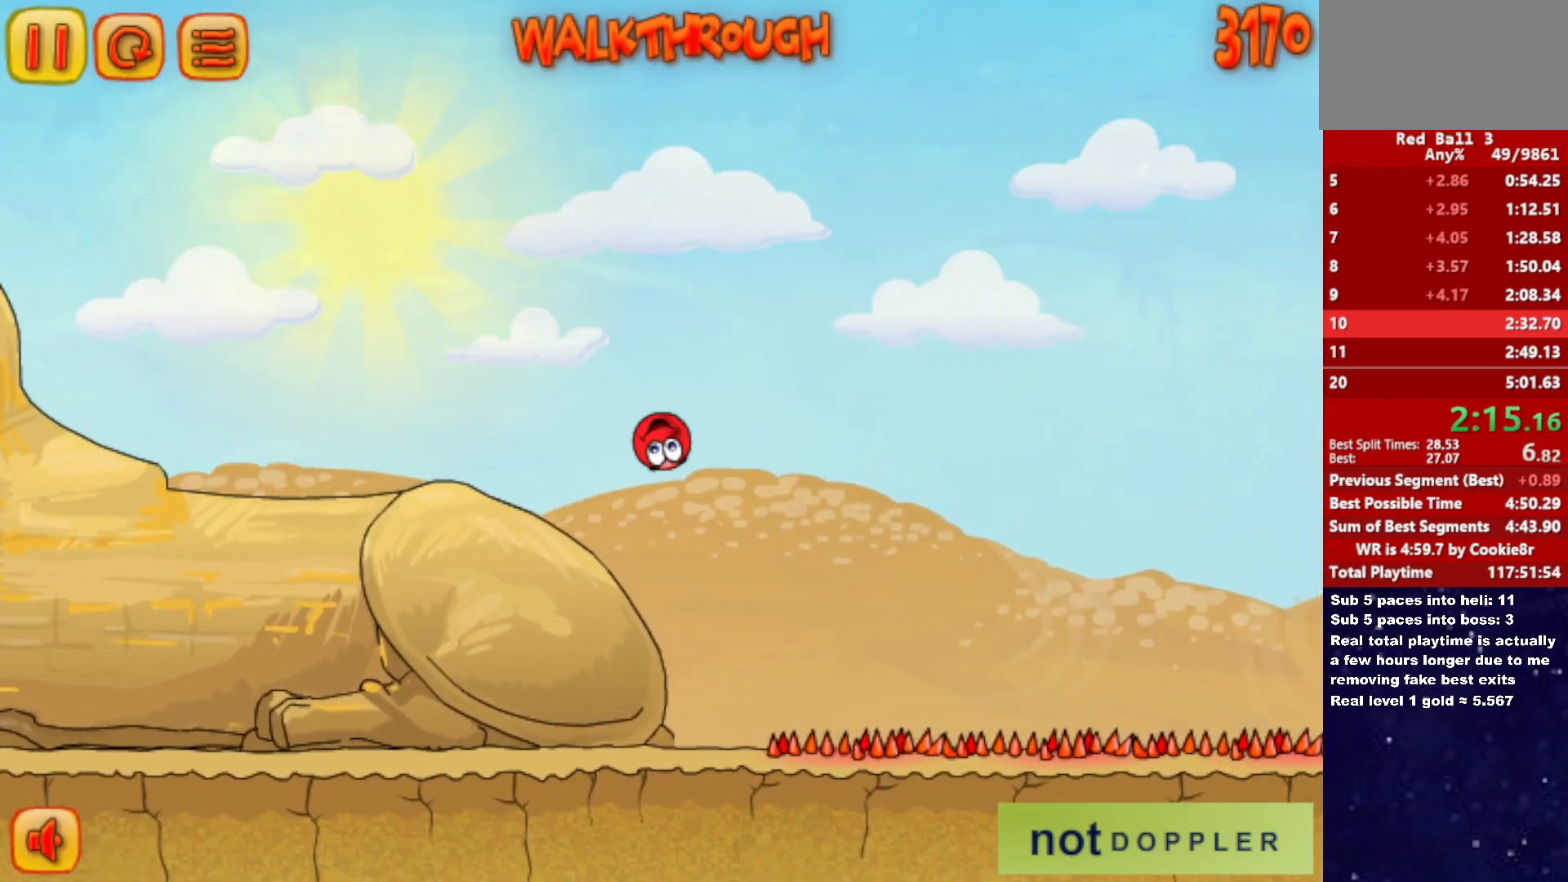
{"keys": ["right", "up"], "events": []}
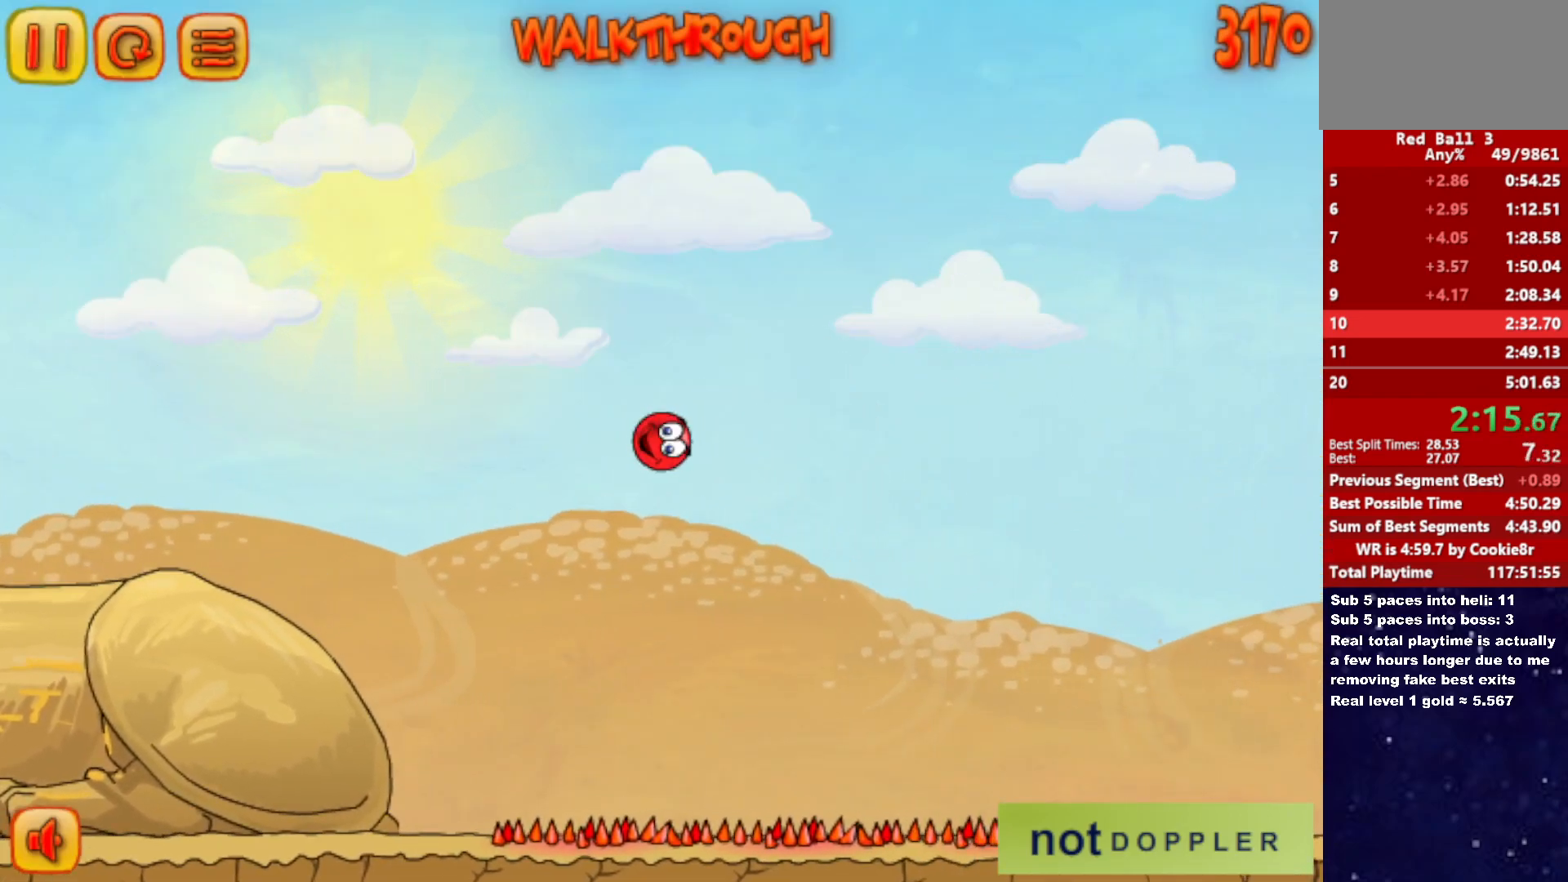
{"keys": ["right", "up"], "events": []}
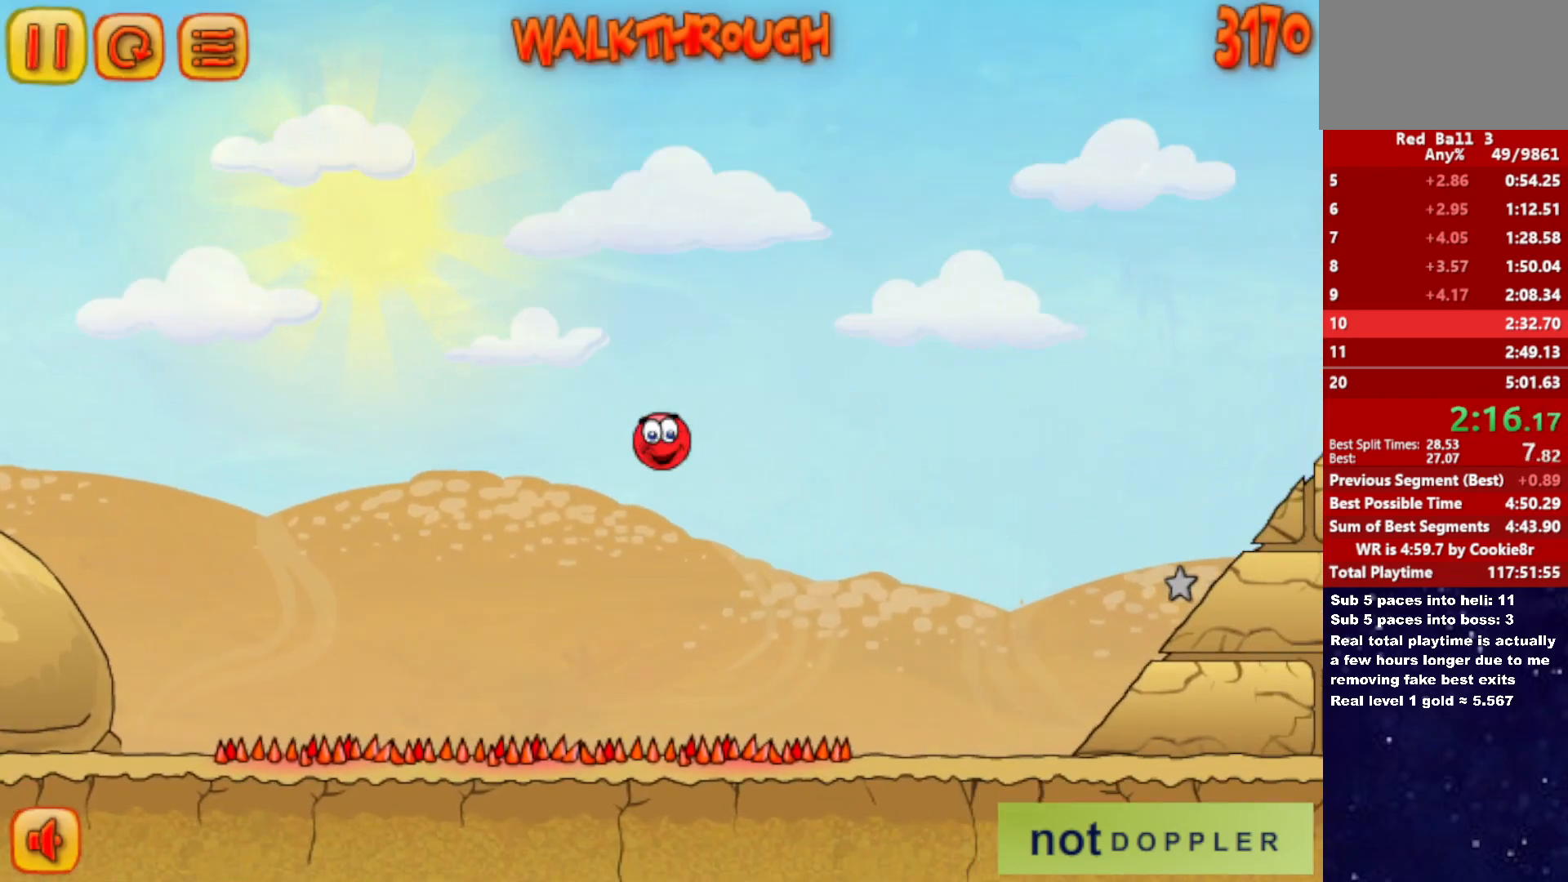
{"keys": ["right", "up"], "events": []}
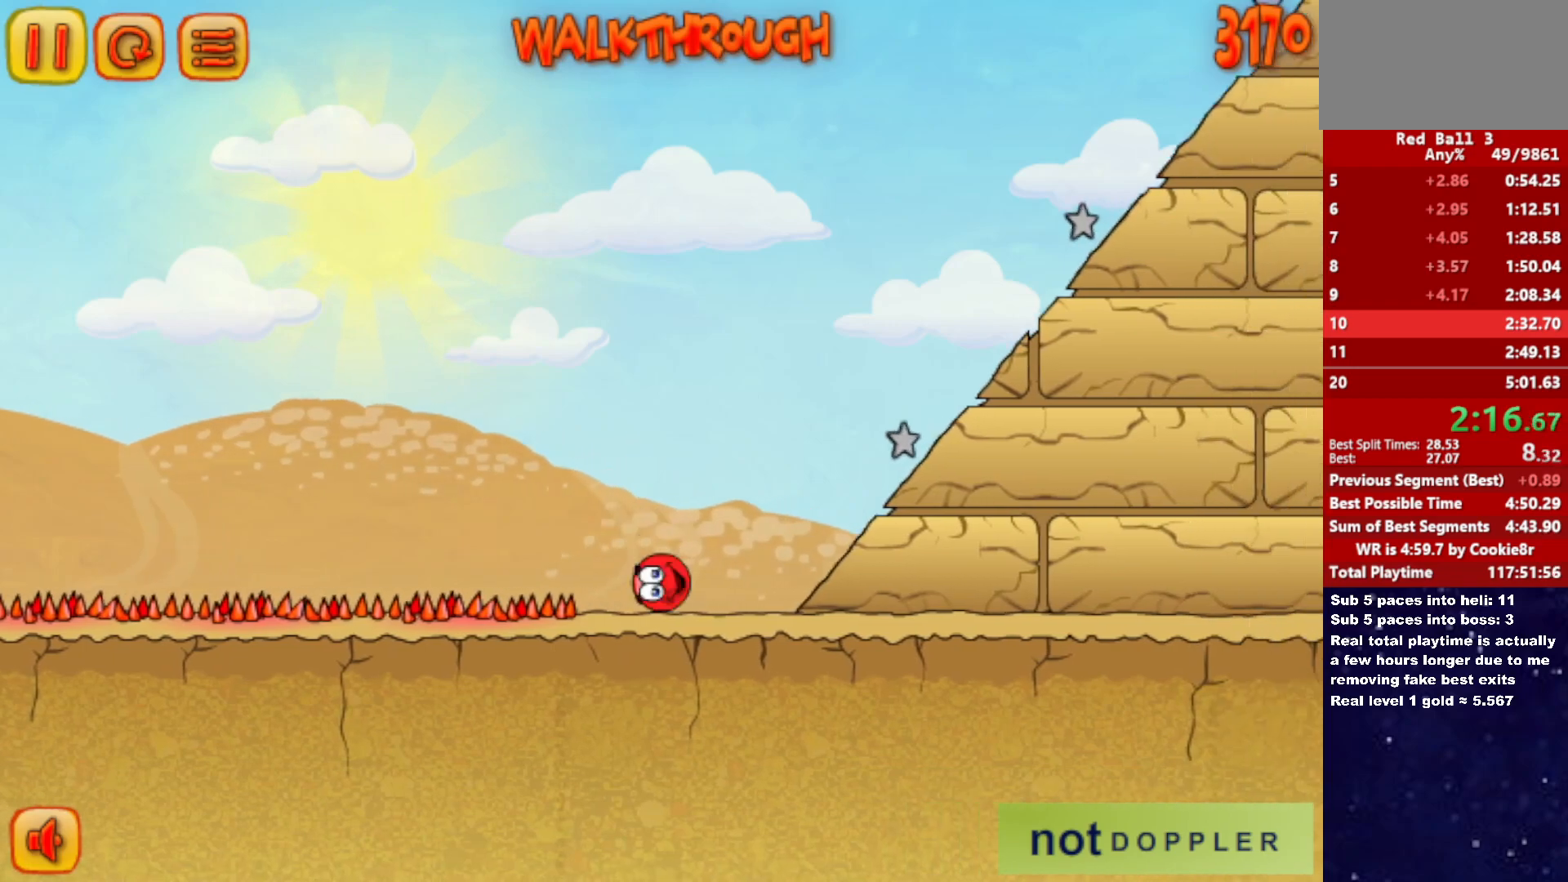
{"keys": ["right", "up"], "events": []}
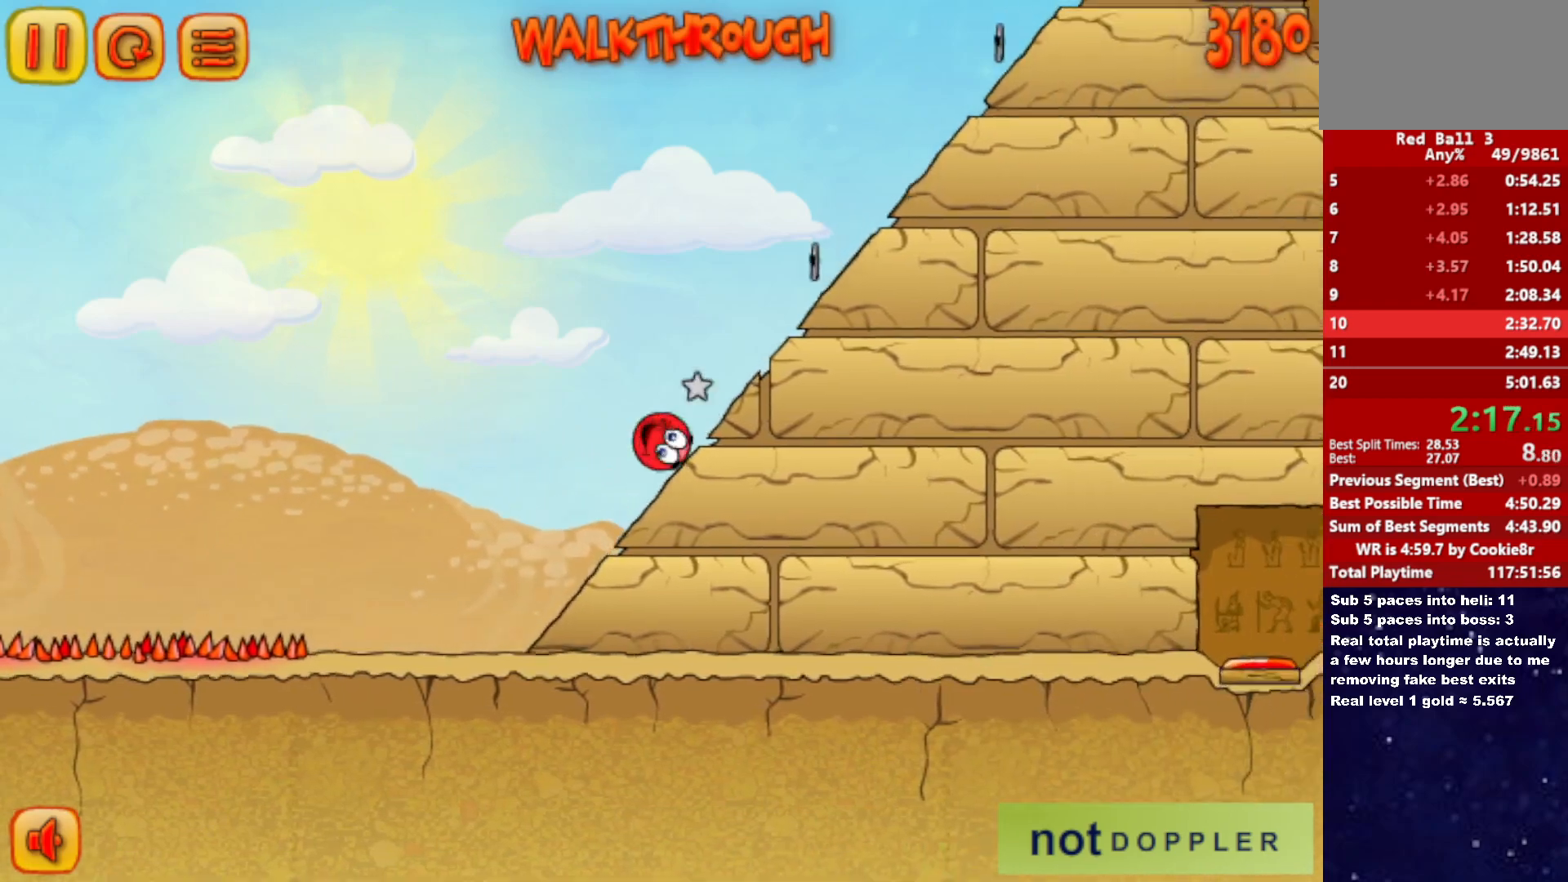
{"keys": ["right", "up"], "events": []}
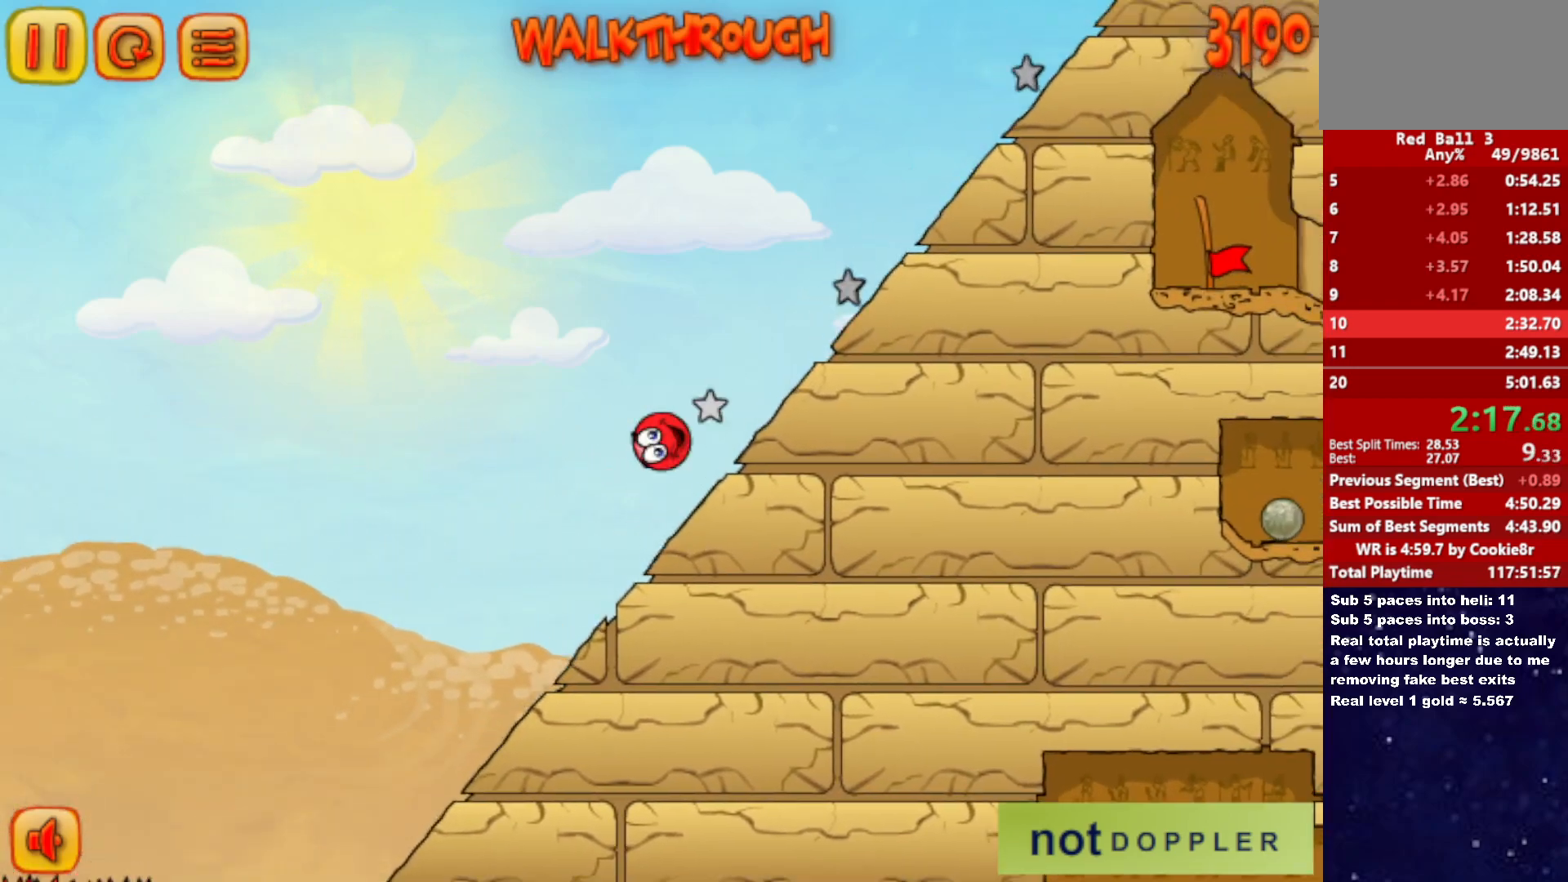
{"keys": ["right", "up"], "events": []}
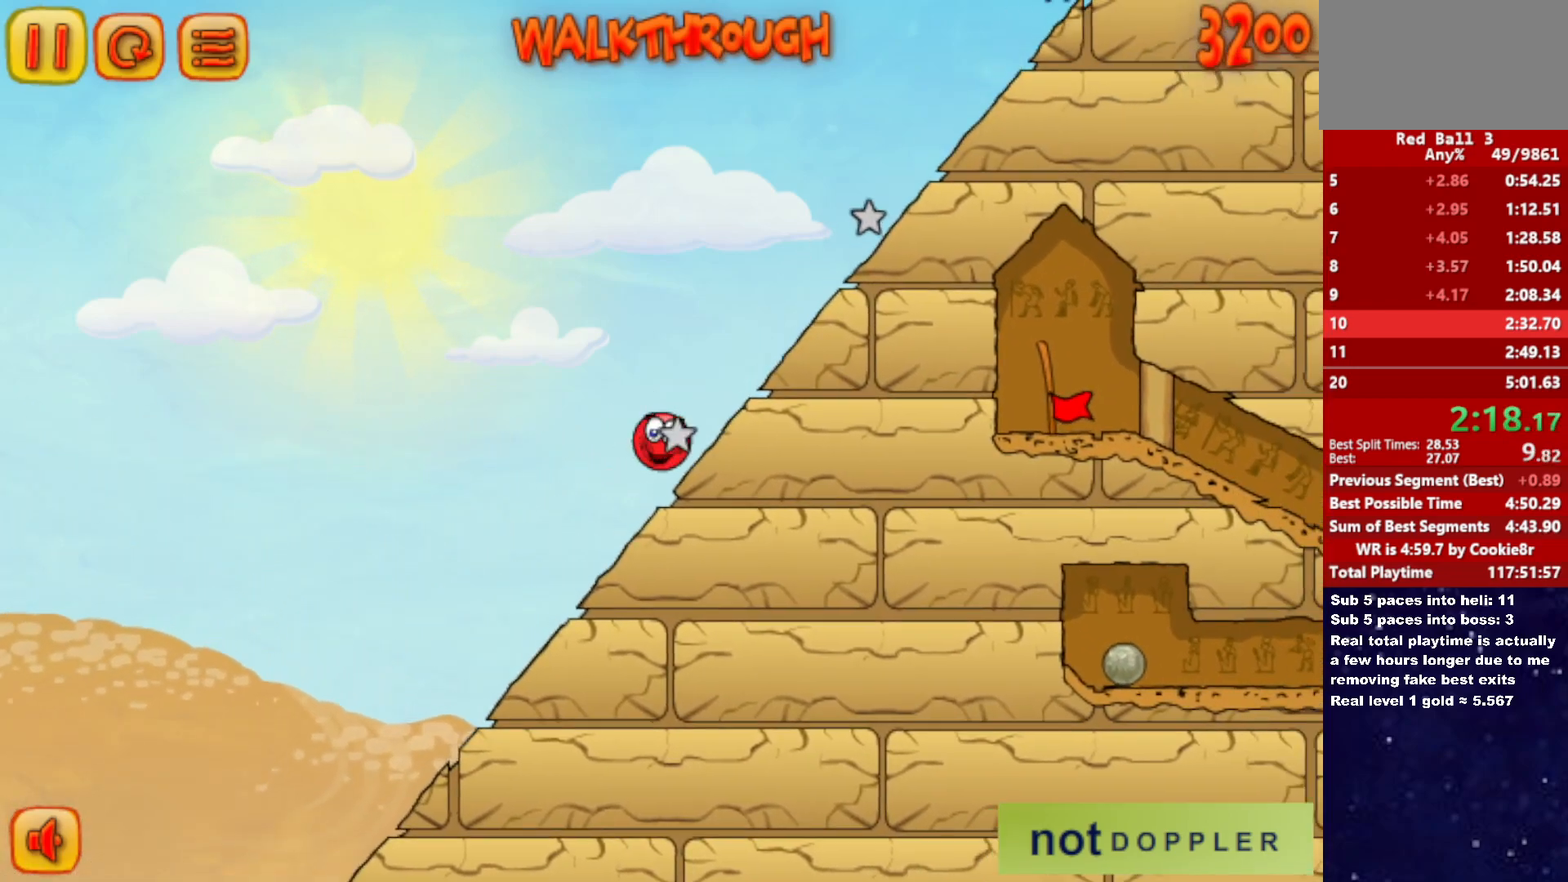
{"keys": ["right", "up"], "events": []}
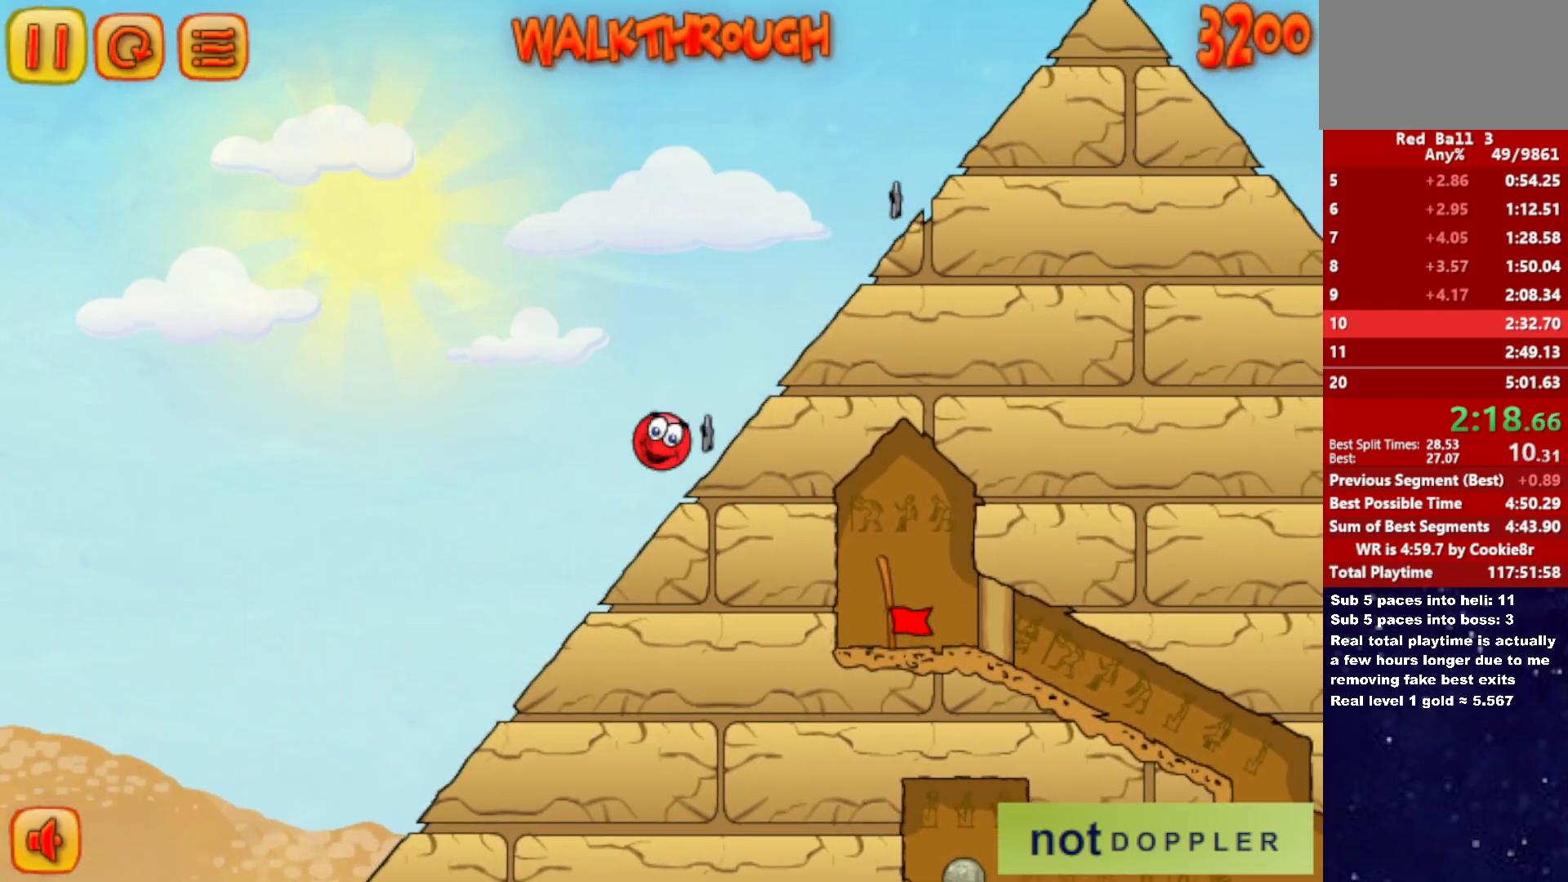
{"keys": ["right", "up"], "events": []}
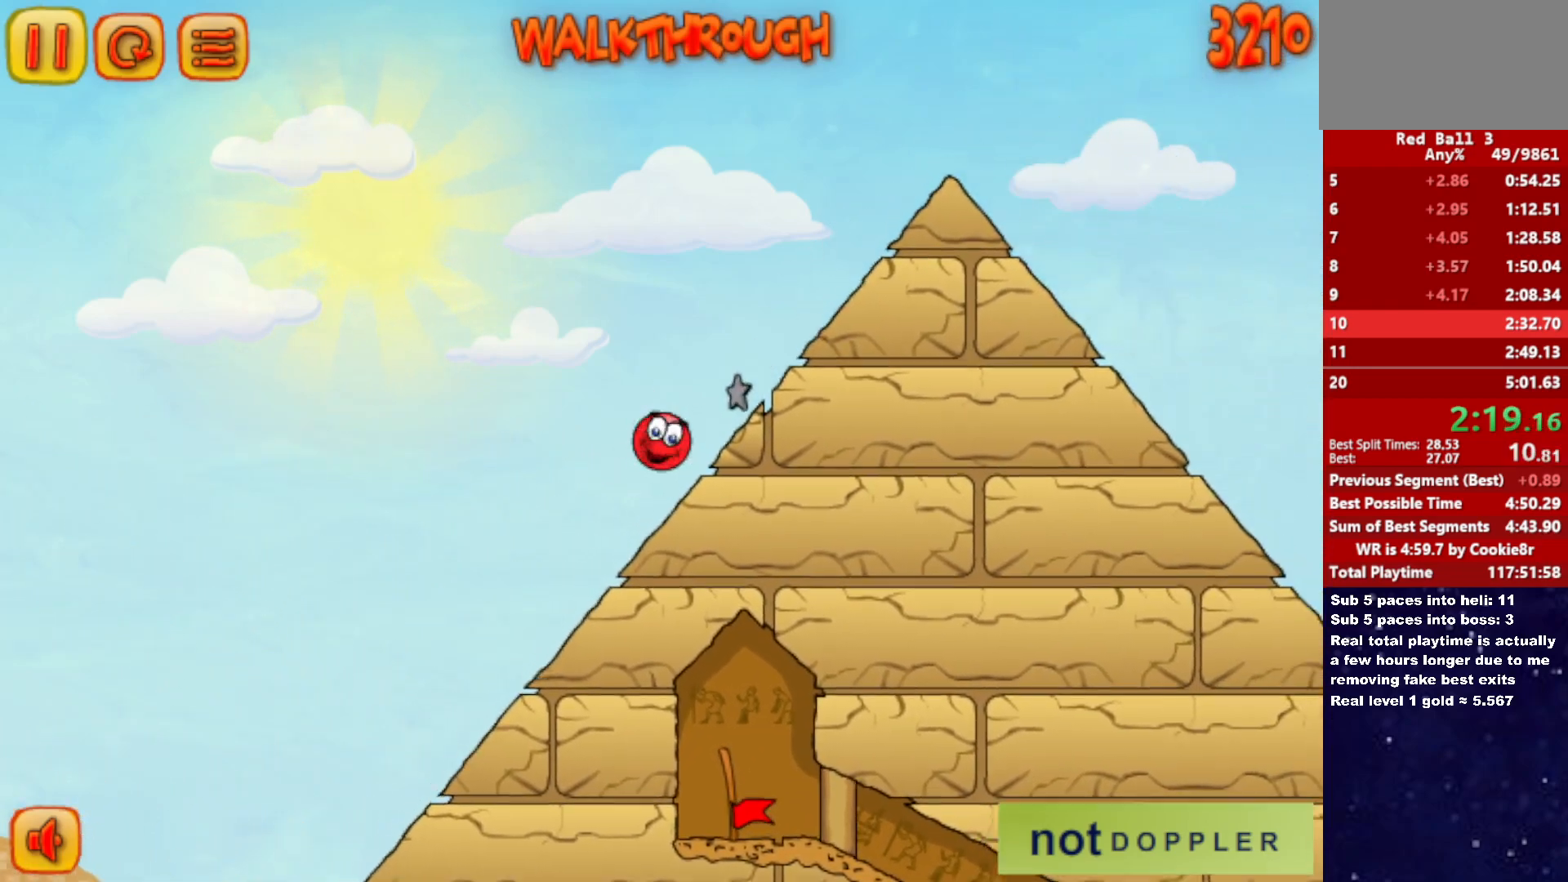
{"keys": ["right", "up"], "events": []}
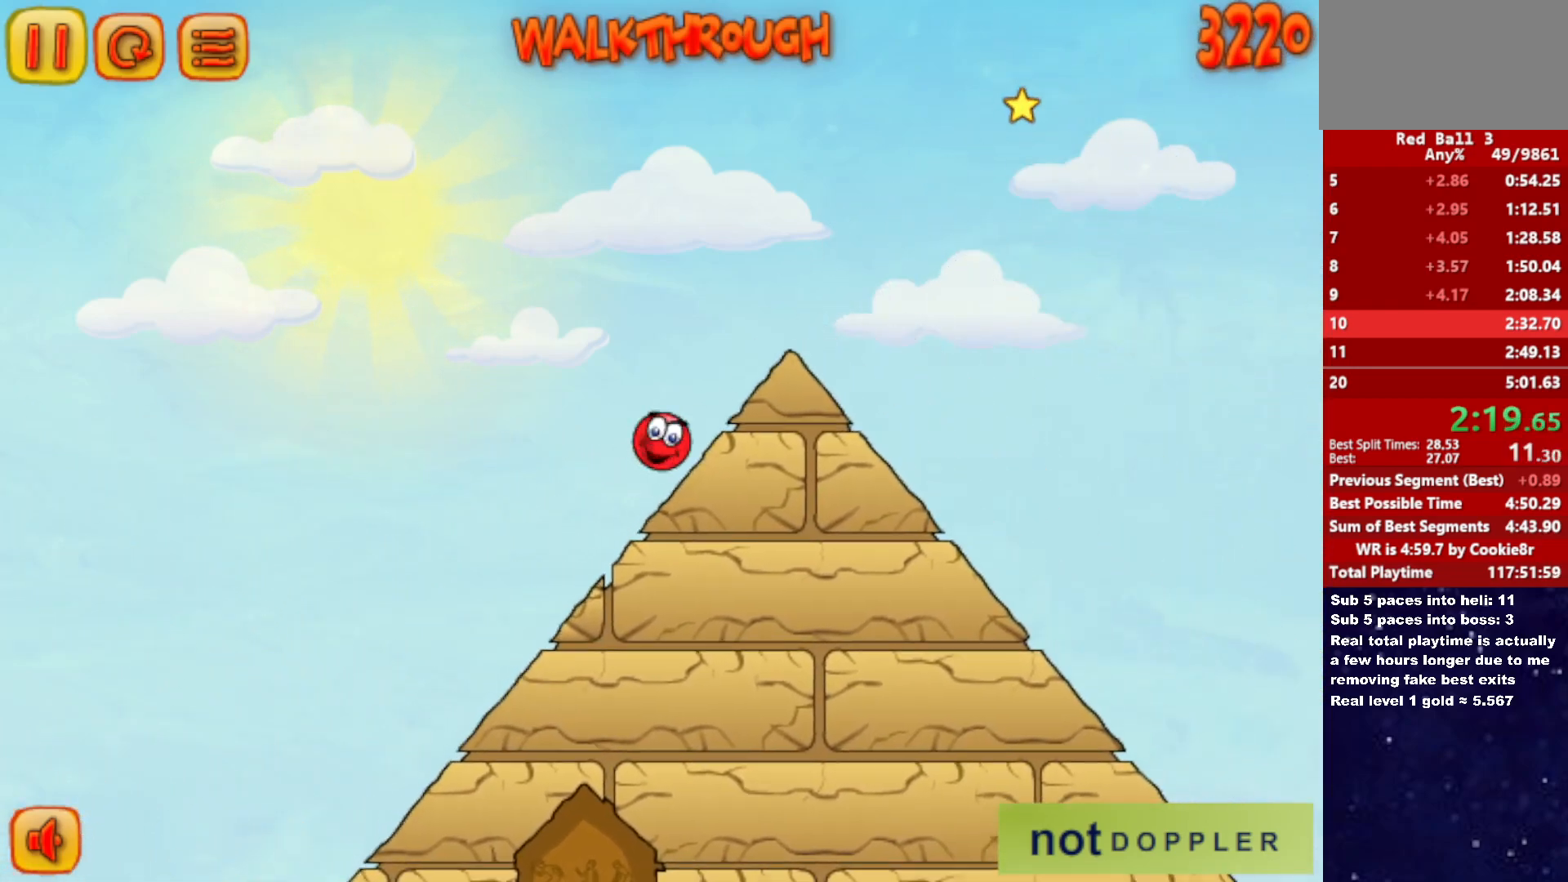
{"keys": ["right", "up"], "events": []}
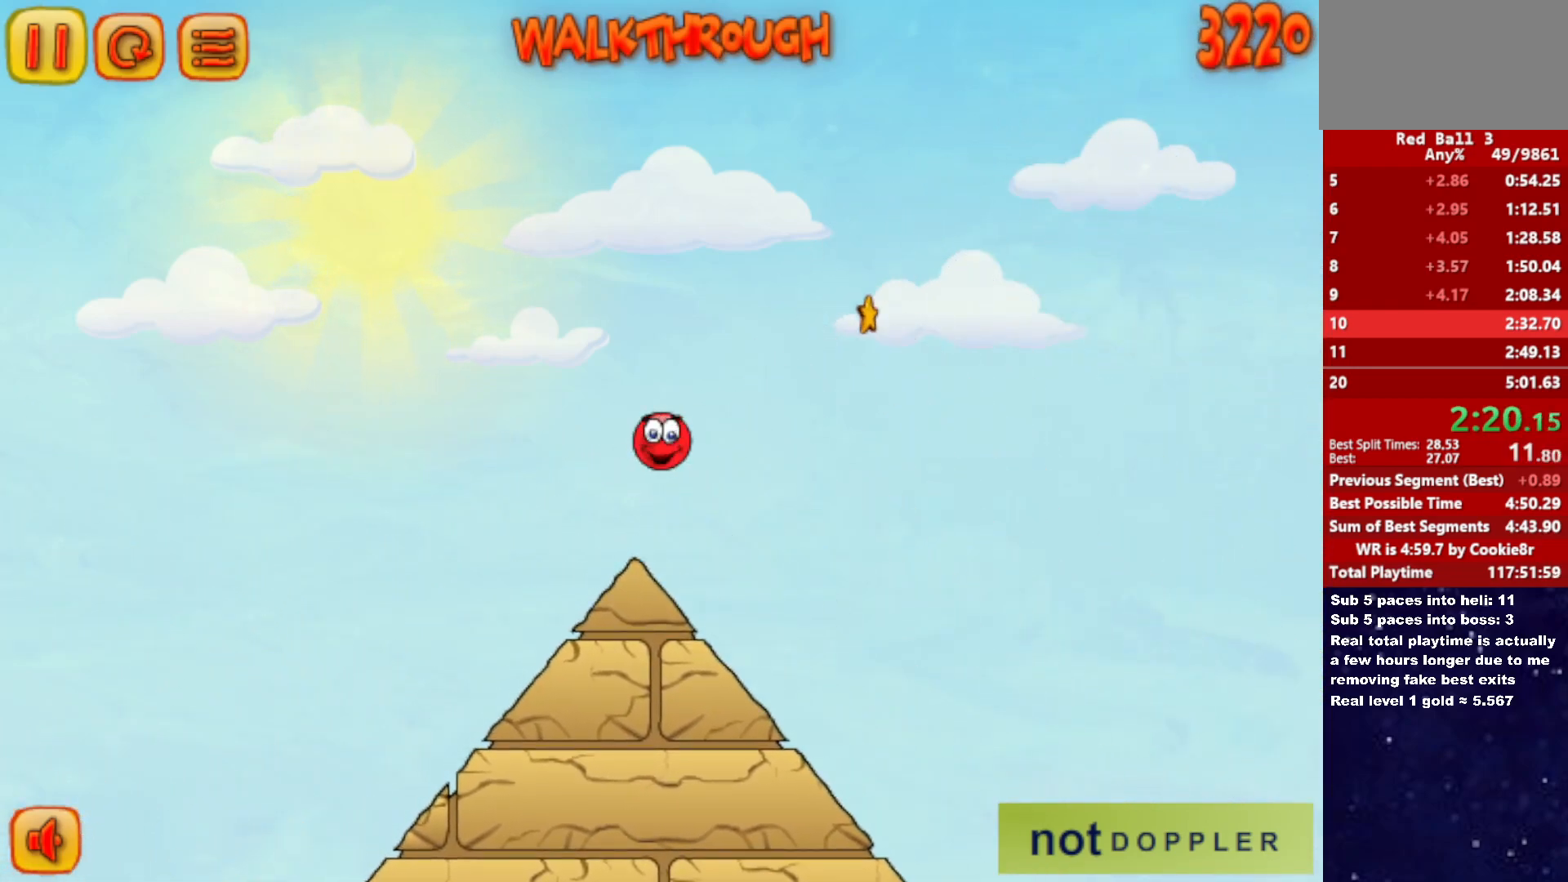
{"keys": ["right", "up"], "events": []}
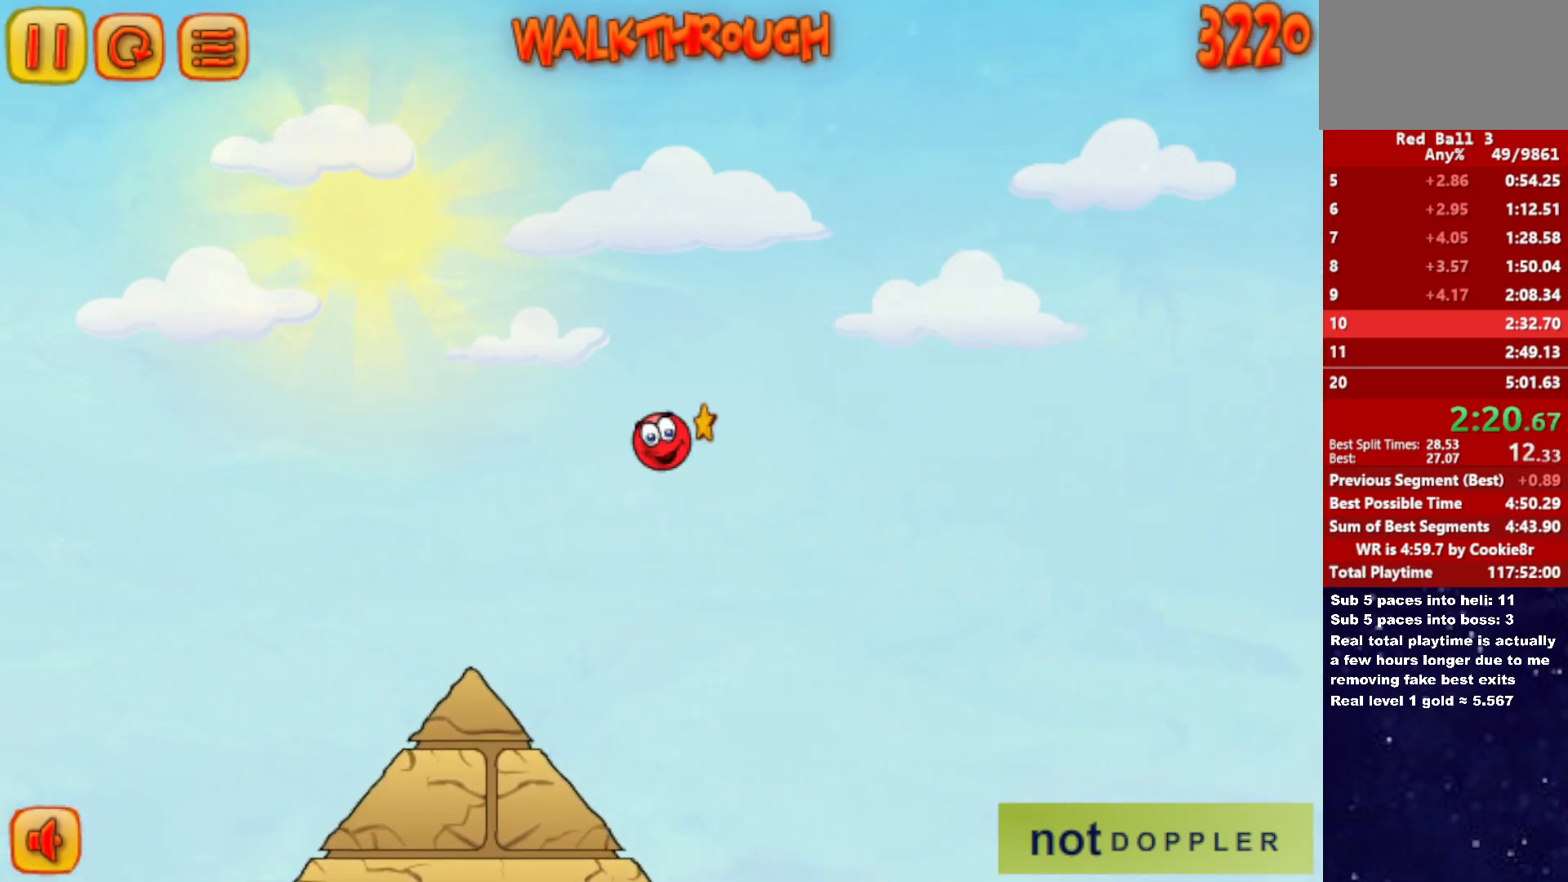
{"keys": ["right"], "events": [[33, "up", "up"]]}
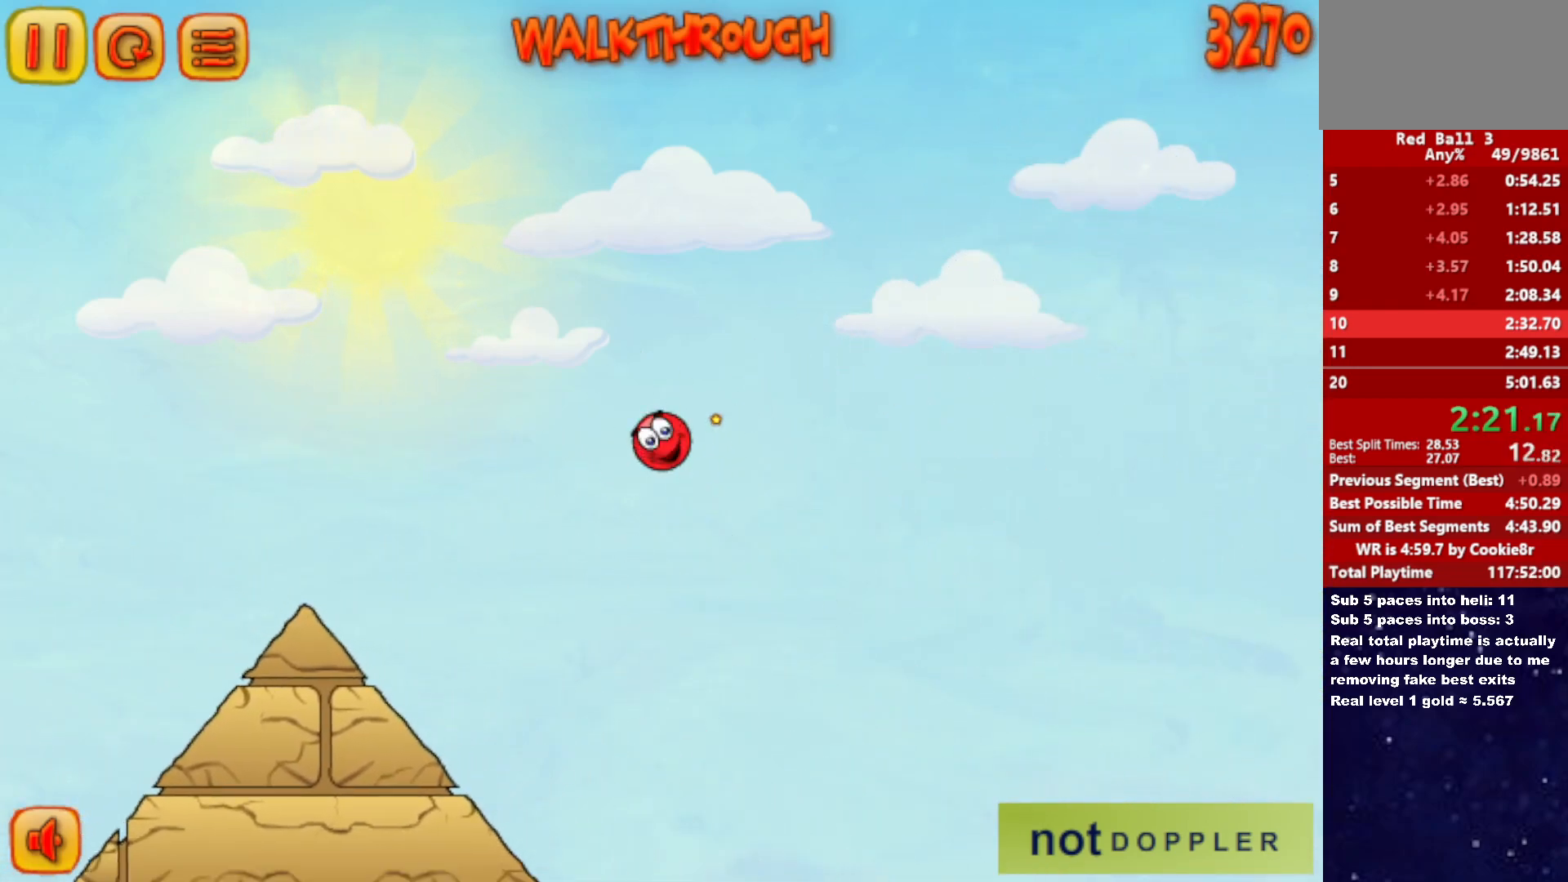
{"keys": ["right"], "events": []}
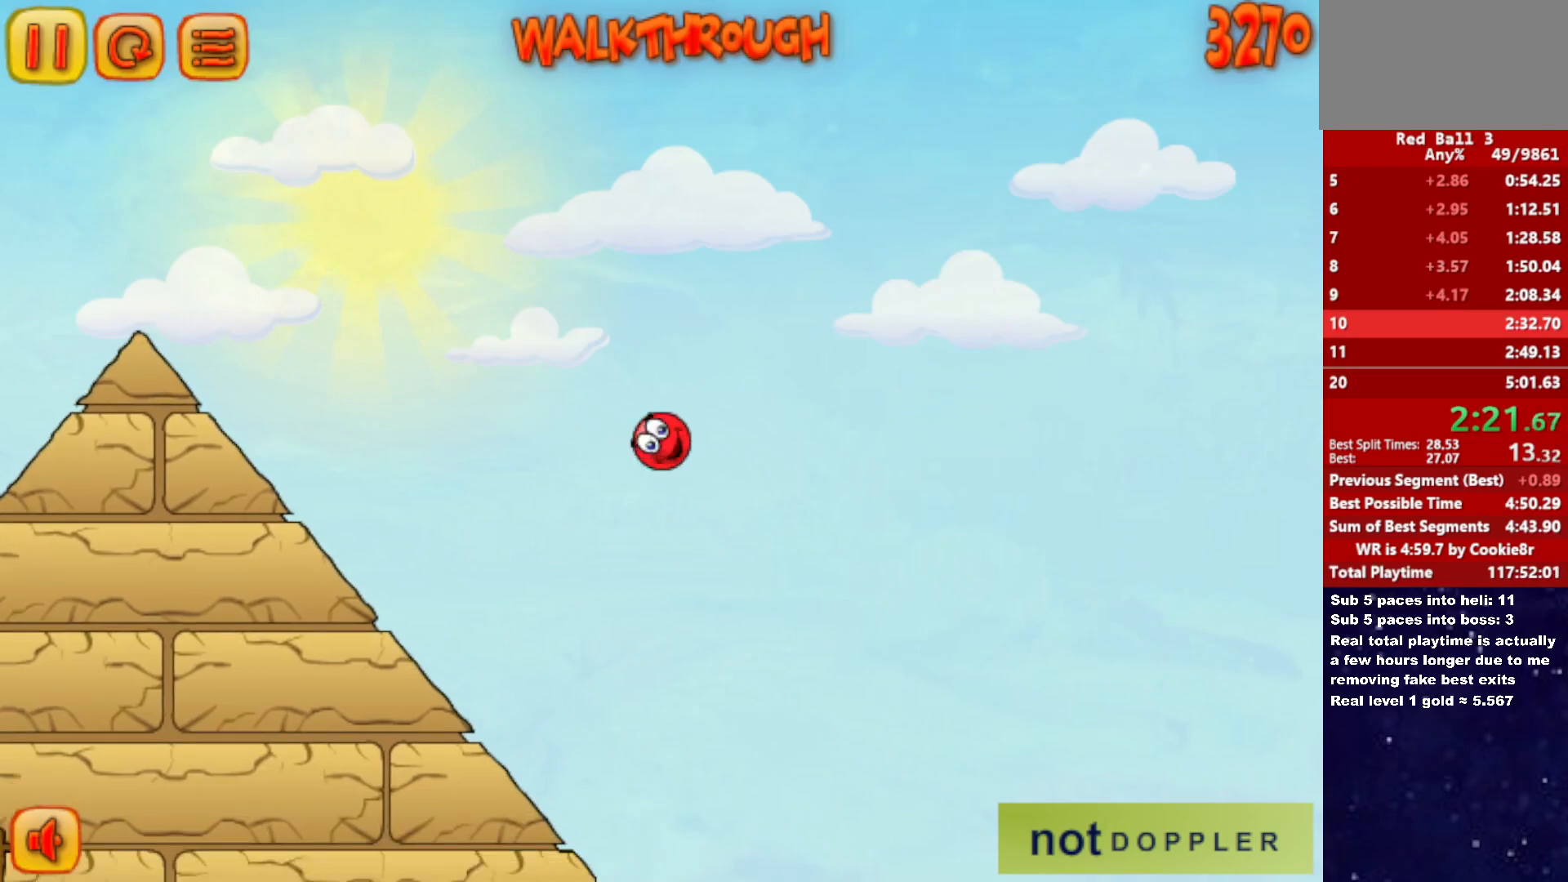
{"keys": [], "events": [[500, "right", "up"]]}
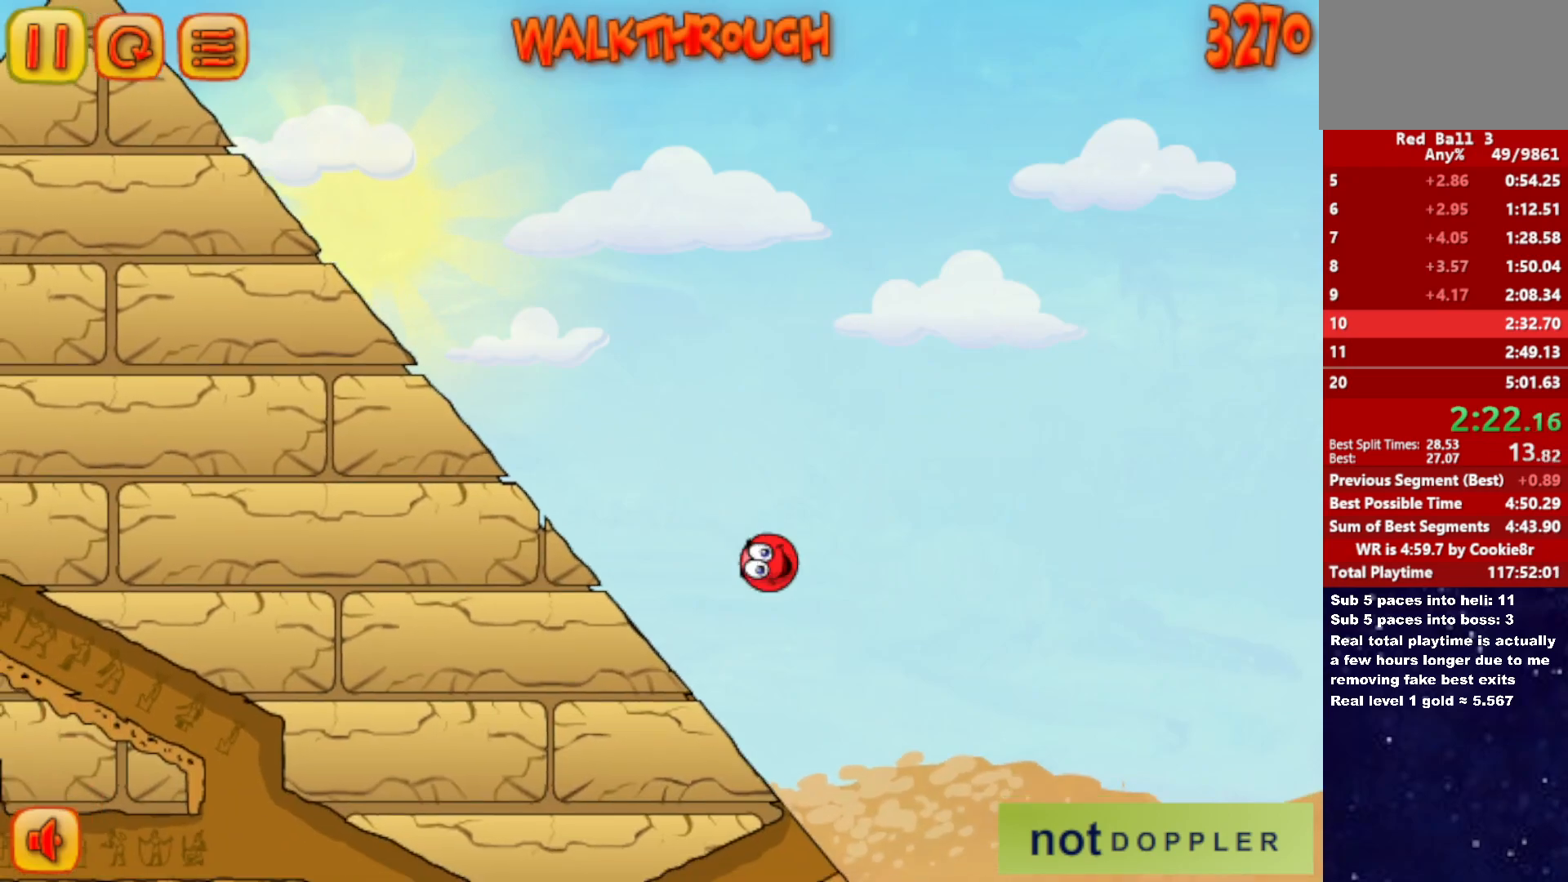
{"keys": ["left"], "events": [[17, "left", "down"]]}
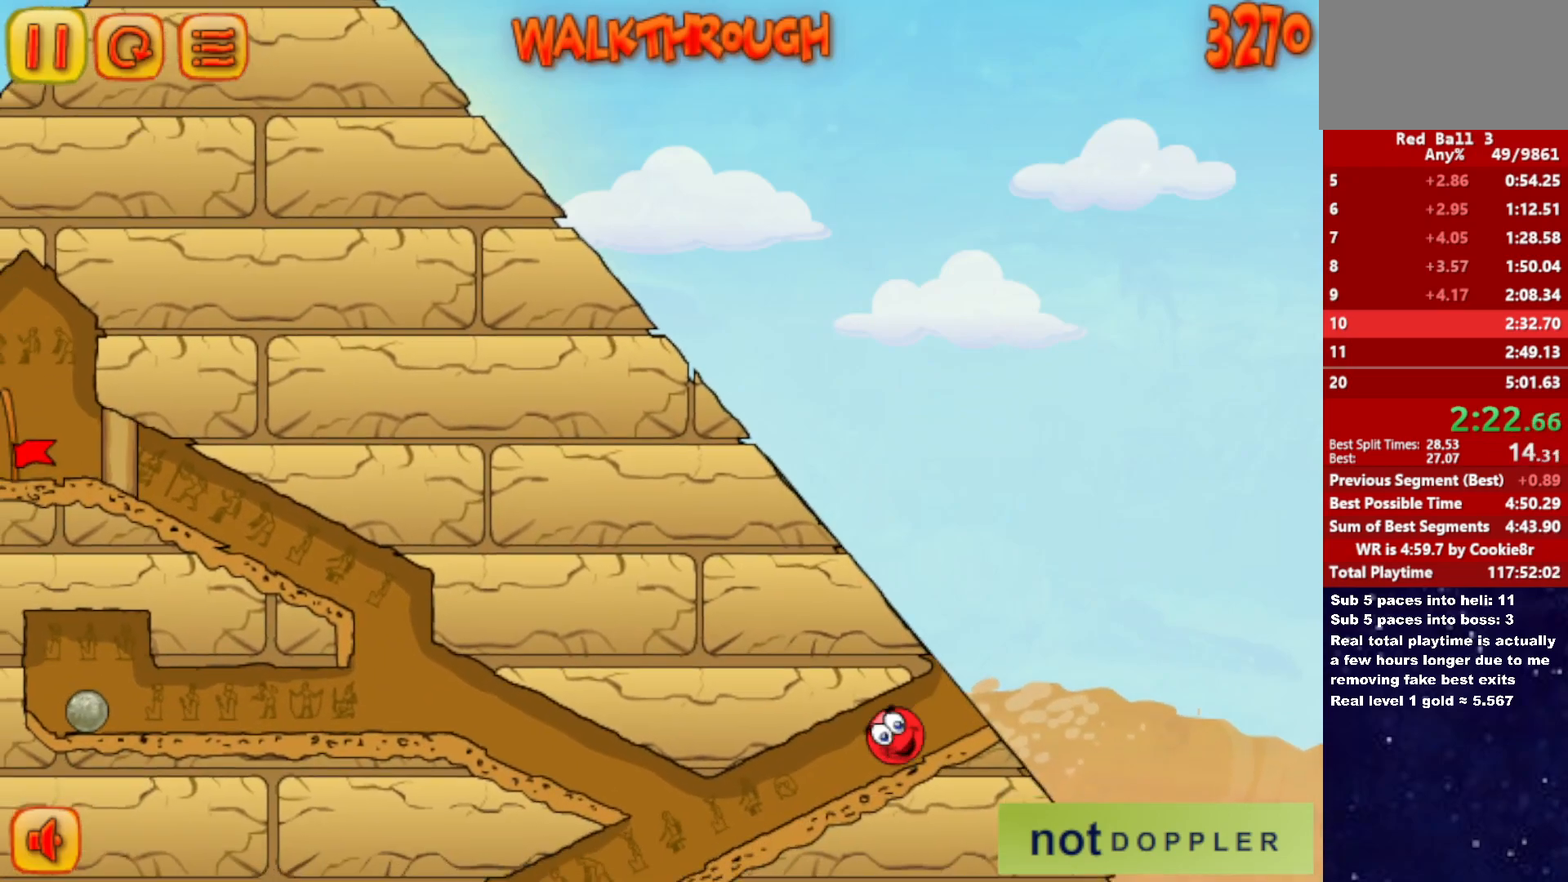
{"keys": ["right"], "events": [[217, "right", "down"], [233, "left", "up"]]}
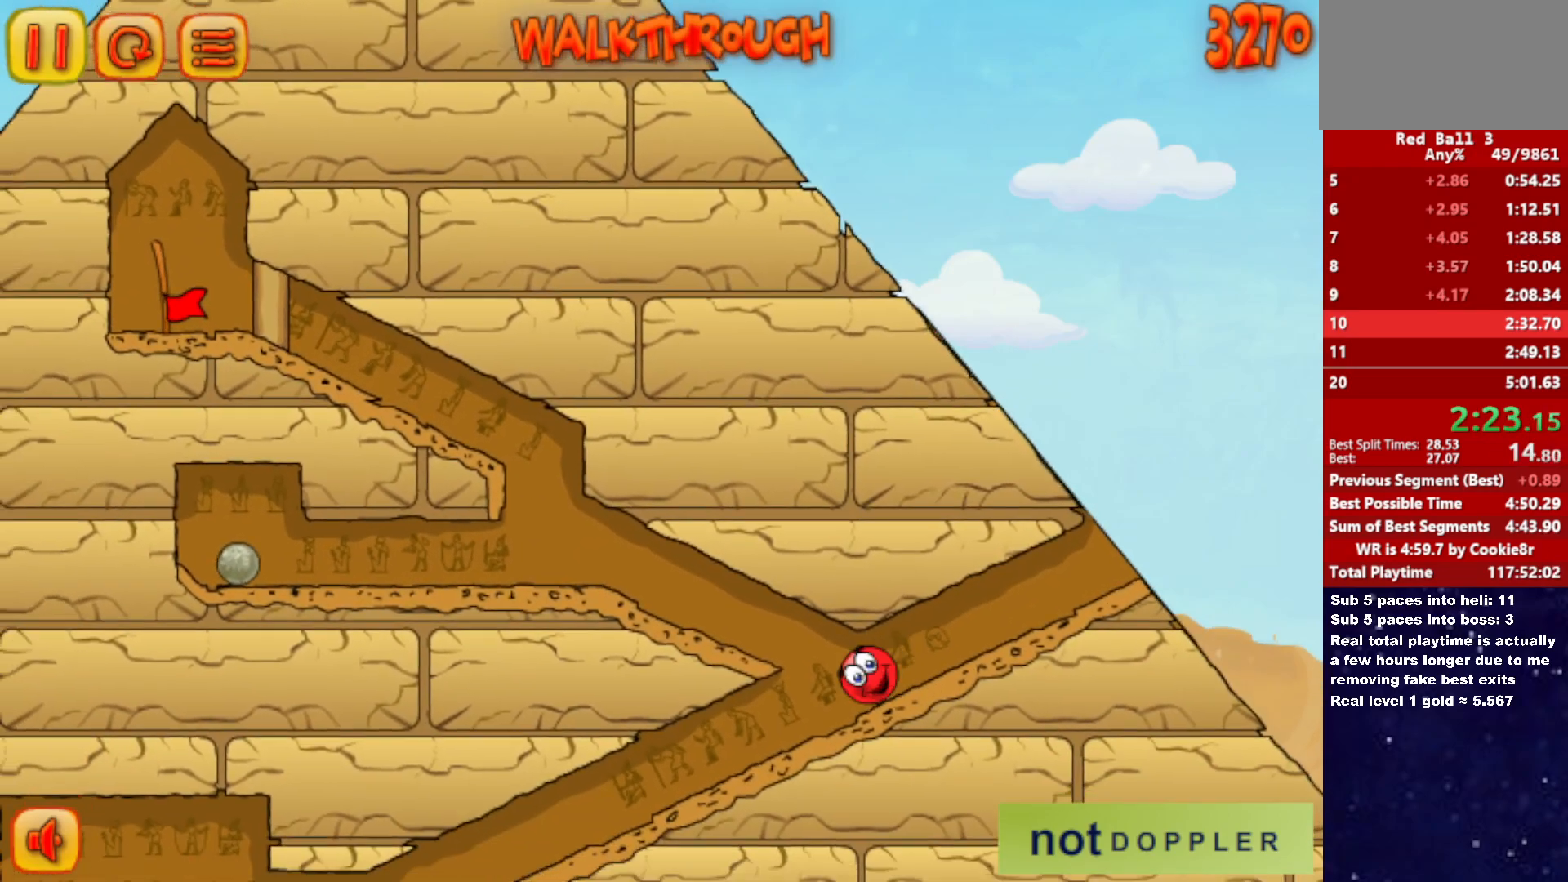
{"keys": ["left"], "events": [[83, "up", "down"], [117, "left", "down"], [167, "right", "up"], [333, "up", "up"], [367, "up", "down"], [417, "up", "up"]]}
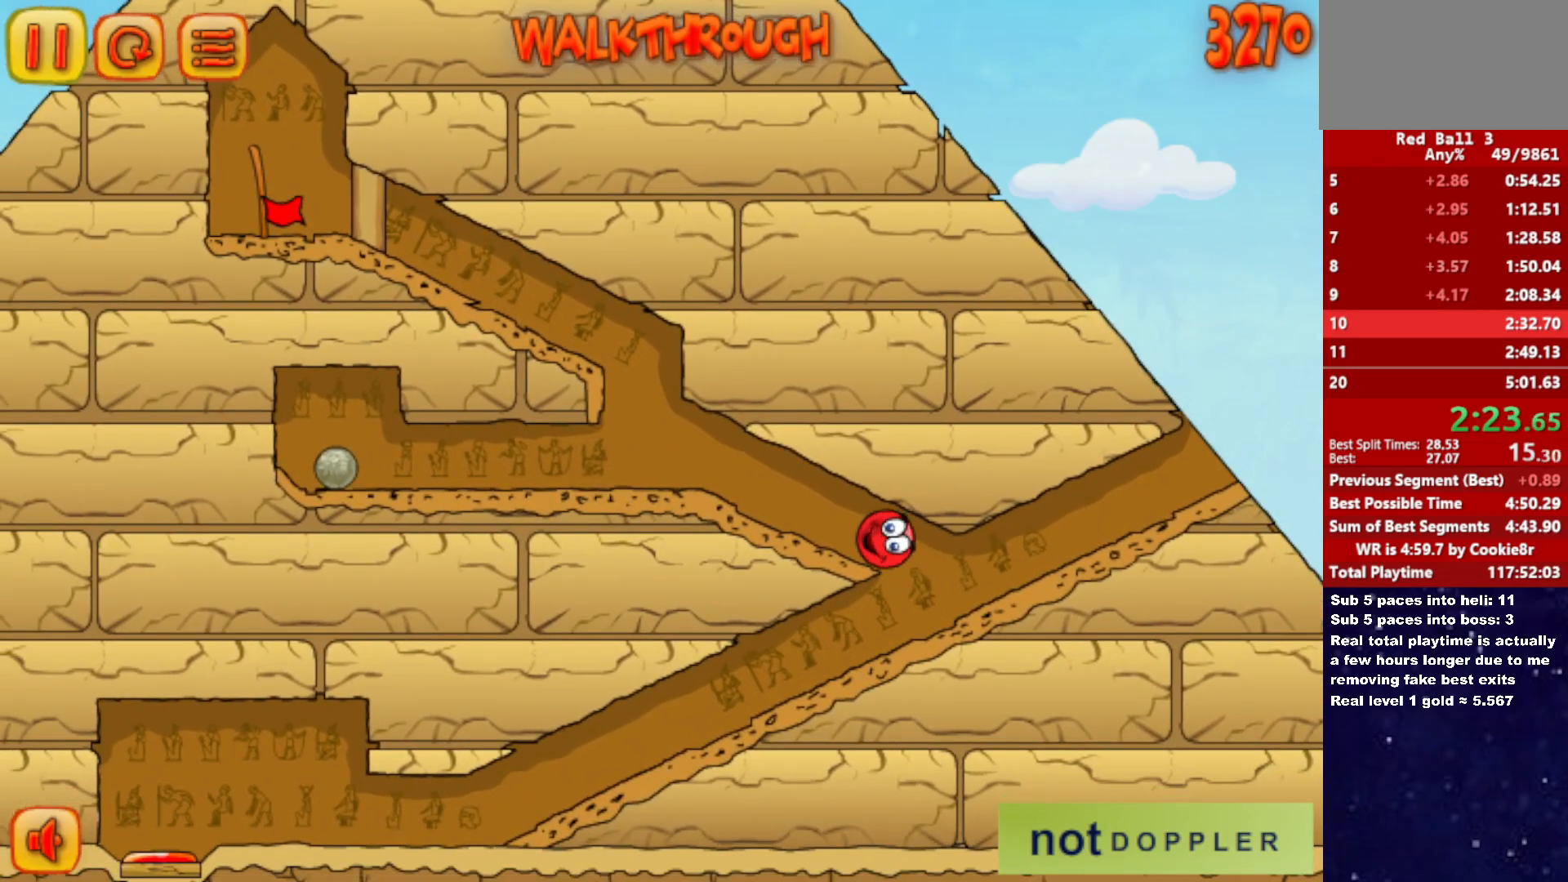
{"keys": ["left", "right"], "events": [[467, "right", "down"]]}
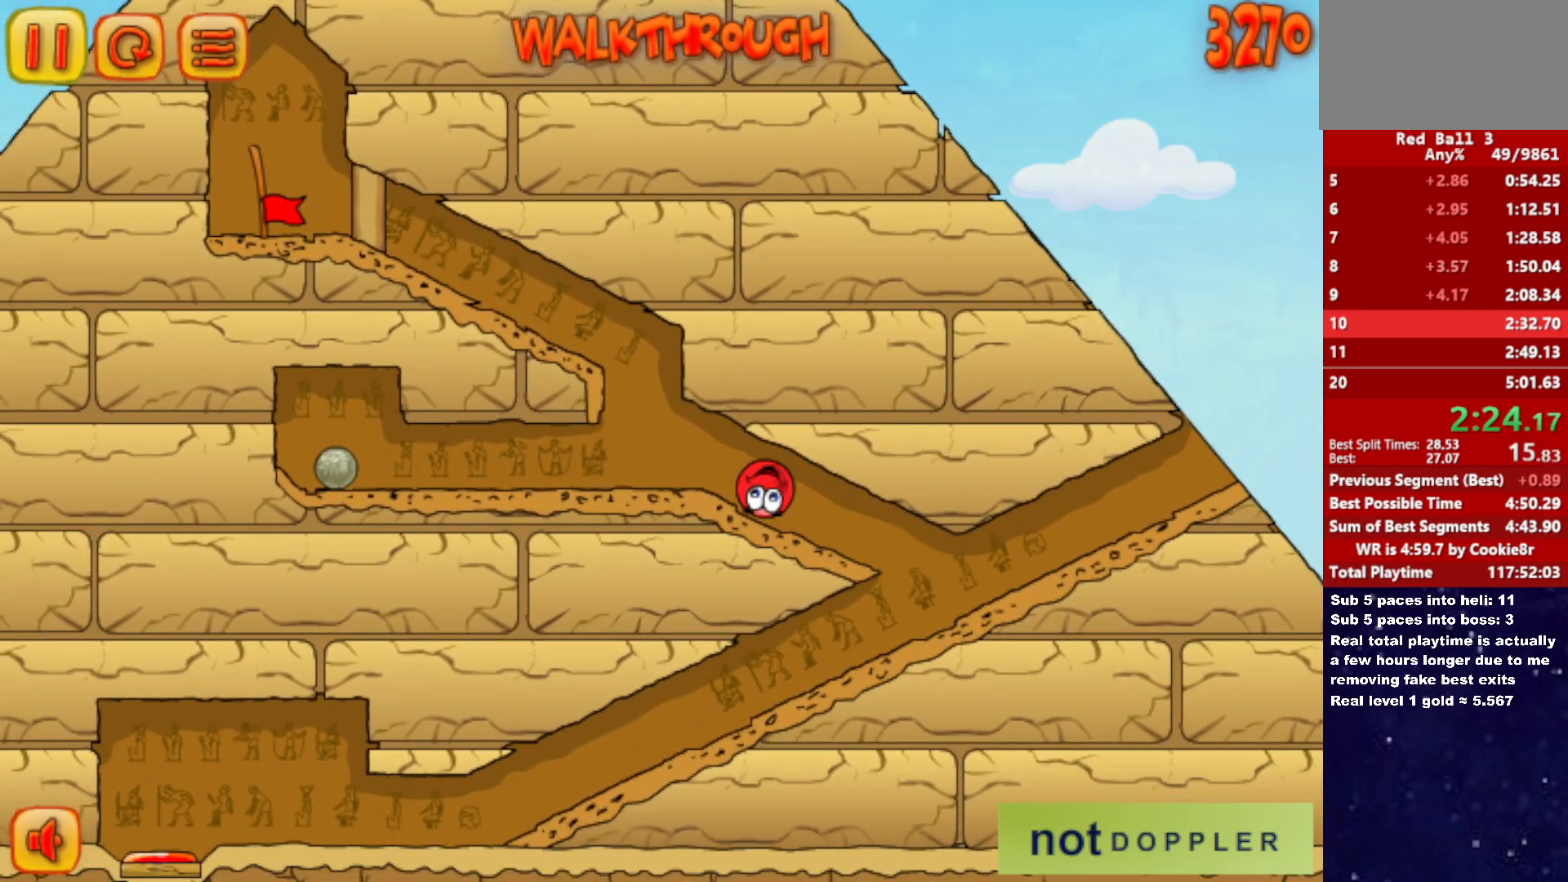
{"keys": ["left"], "events": [[33, "right", "up"]]}
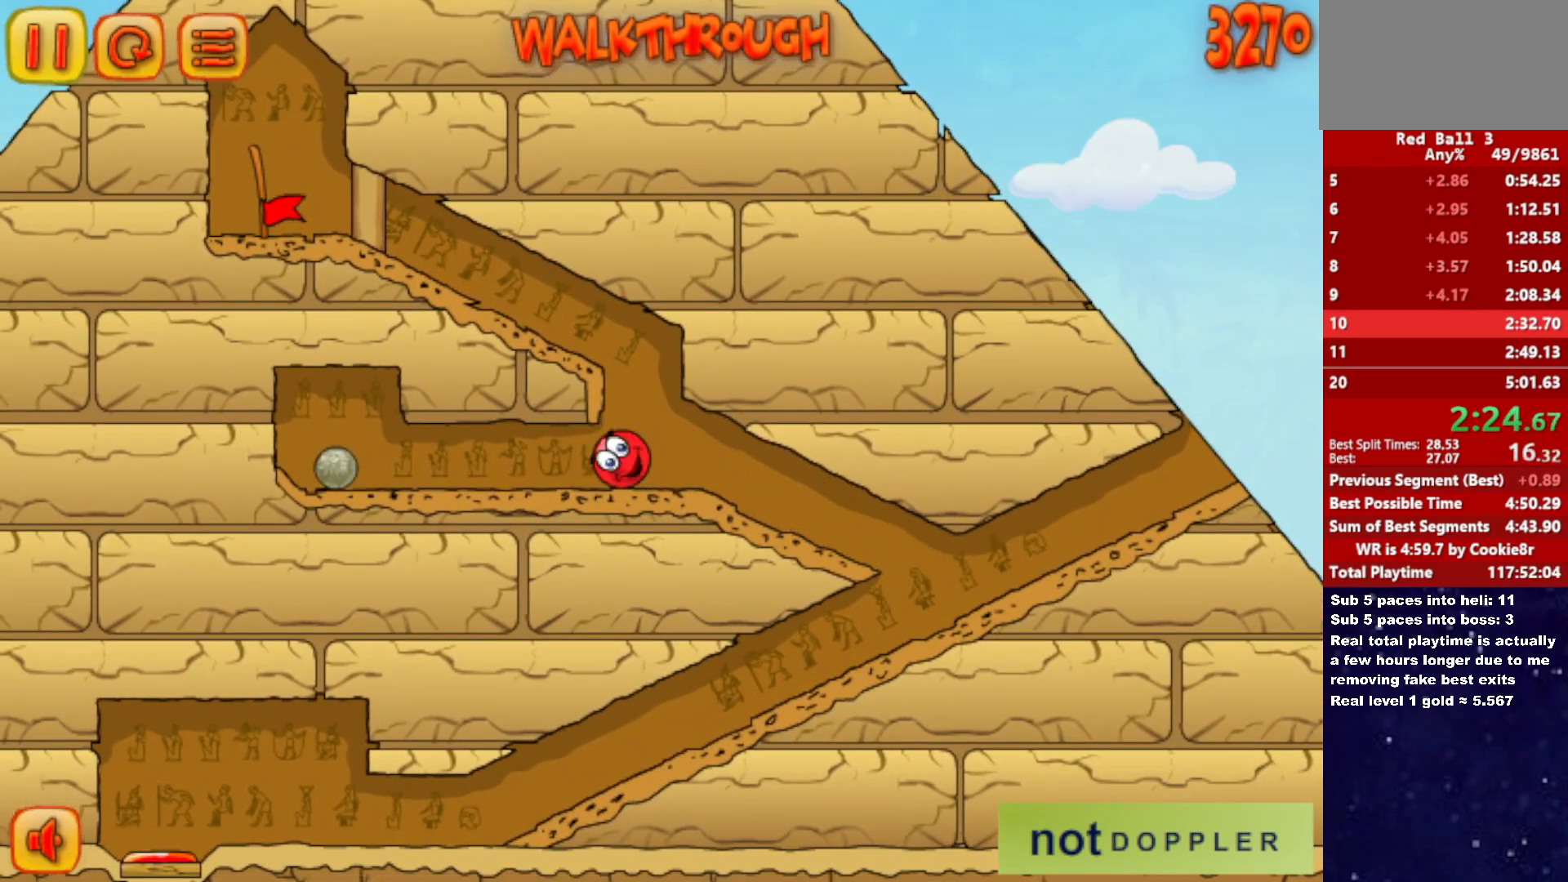
{"keys": ["right", "up"], "events": [[483, "right", "down"], [483, "up", "down"], [500, "left", "up"]]}
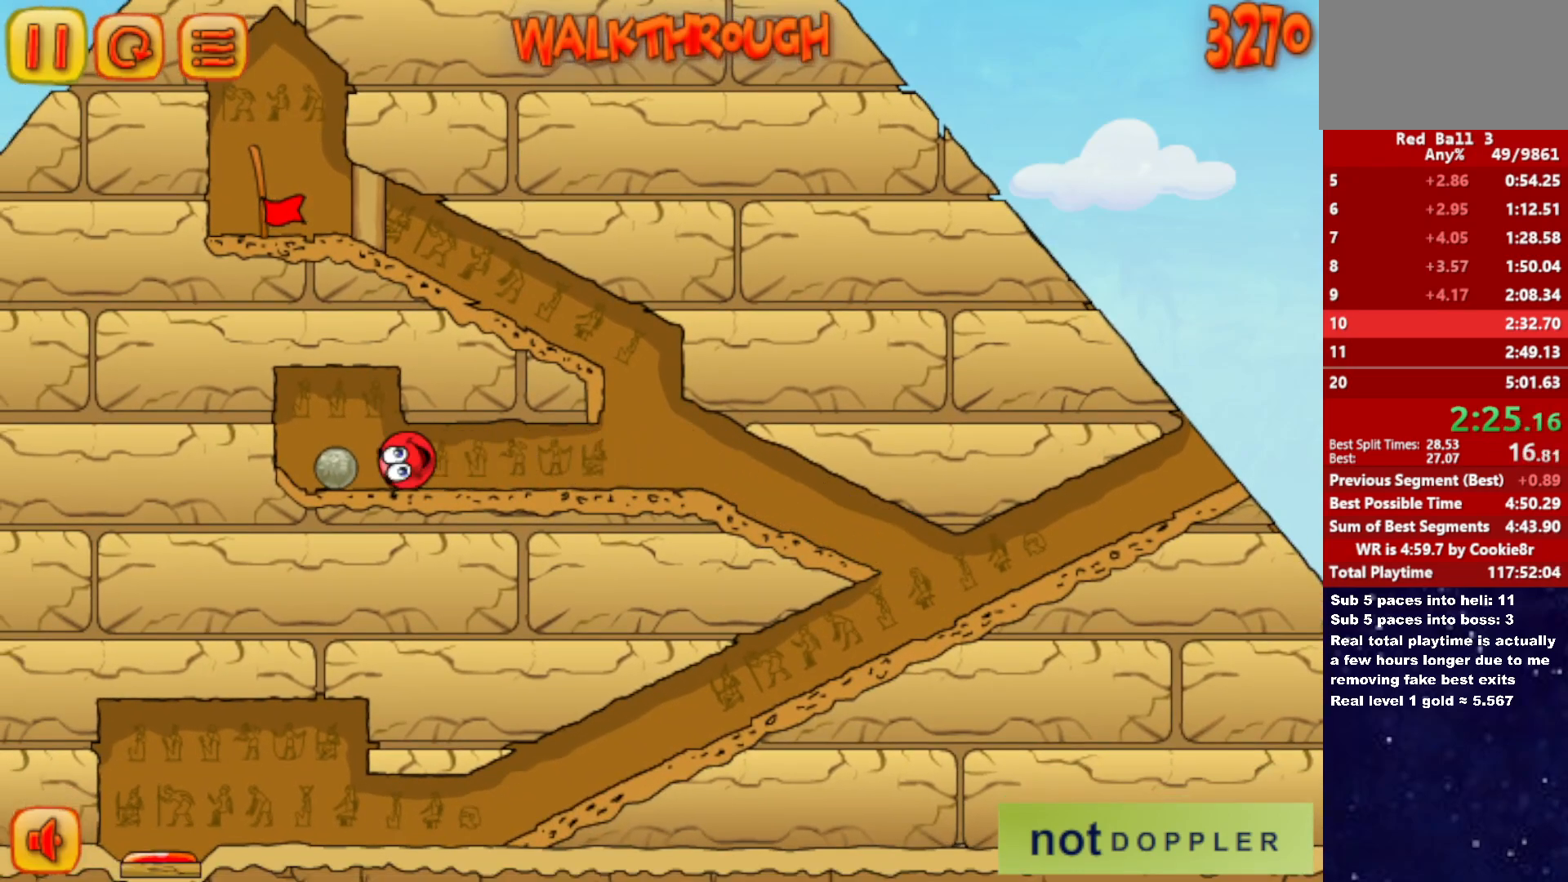
{"keys": ["right"], "events": [[33, "right", "up"], [33, "up", "up"], [67, "left", "down"], [450, "right", "down"], [483, "left", "up"]]}
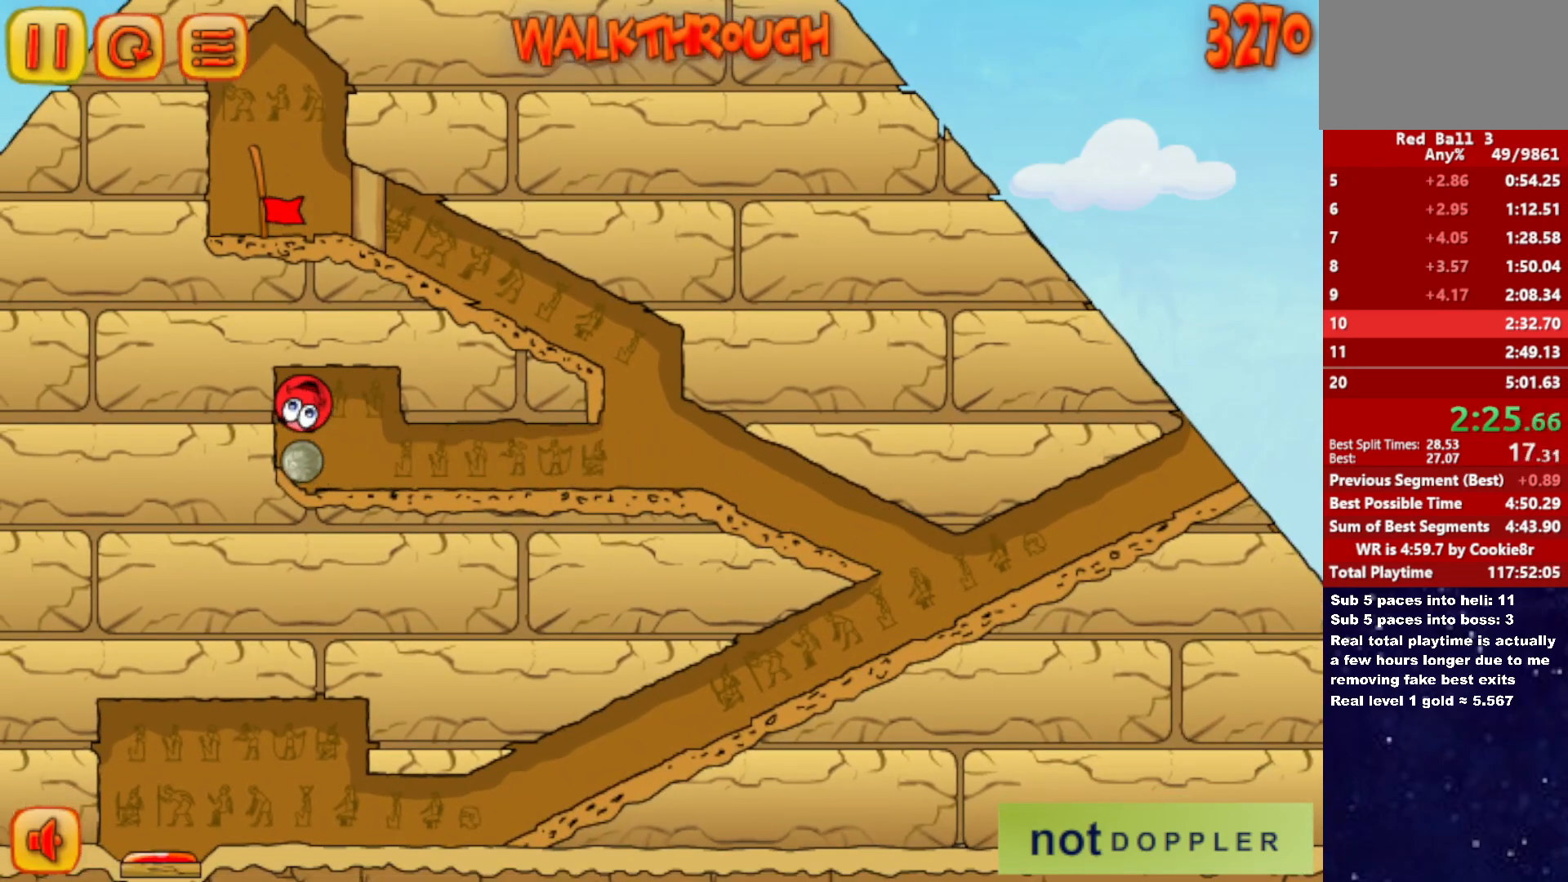
{"keys": ["left"], "events": [[133, "right", "up"], [150, "left", "down"], [183, "up", "down"], [333, "up", "up"]]}
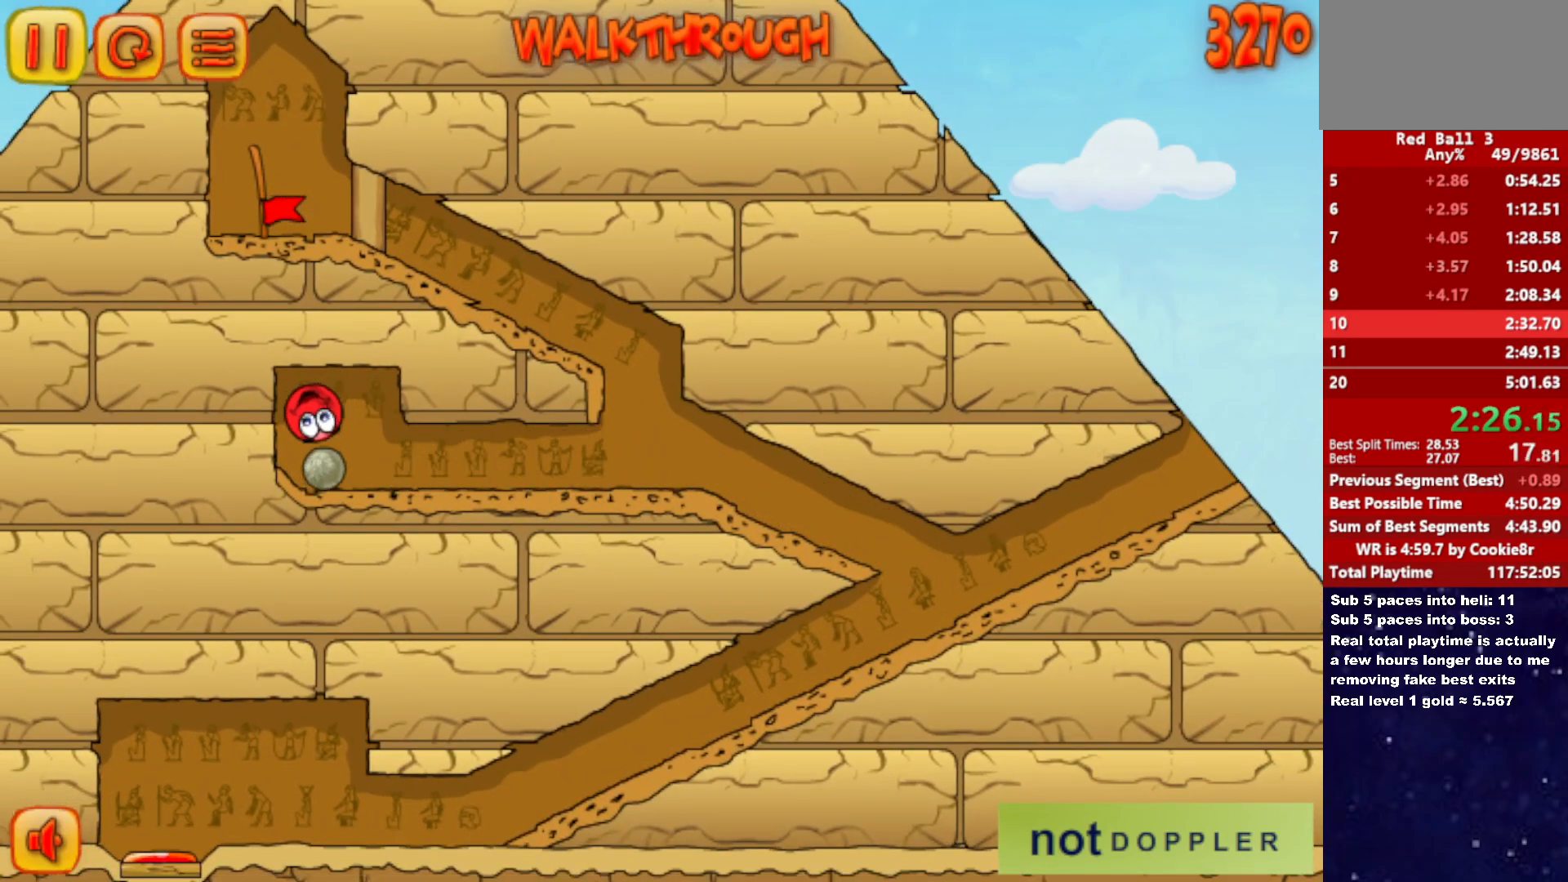
{"keys": ["left"], "events": [[83, "right", "down"], [100, "left", "up"], [267, "left", "down"], [267, "right", "up"]]}